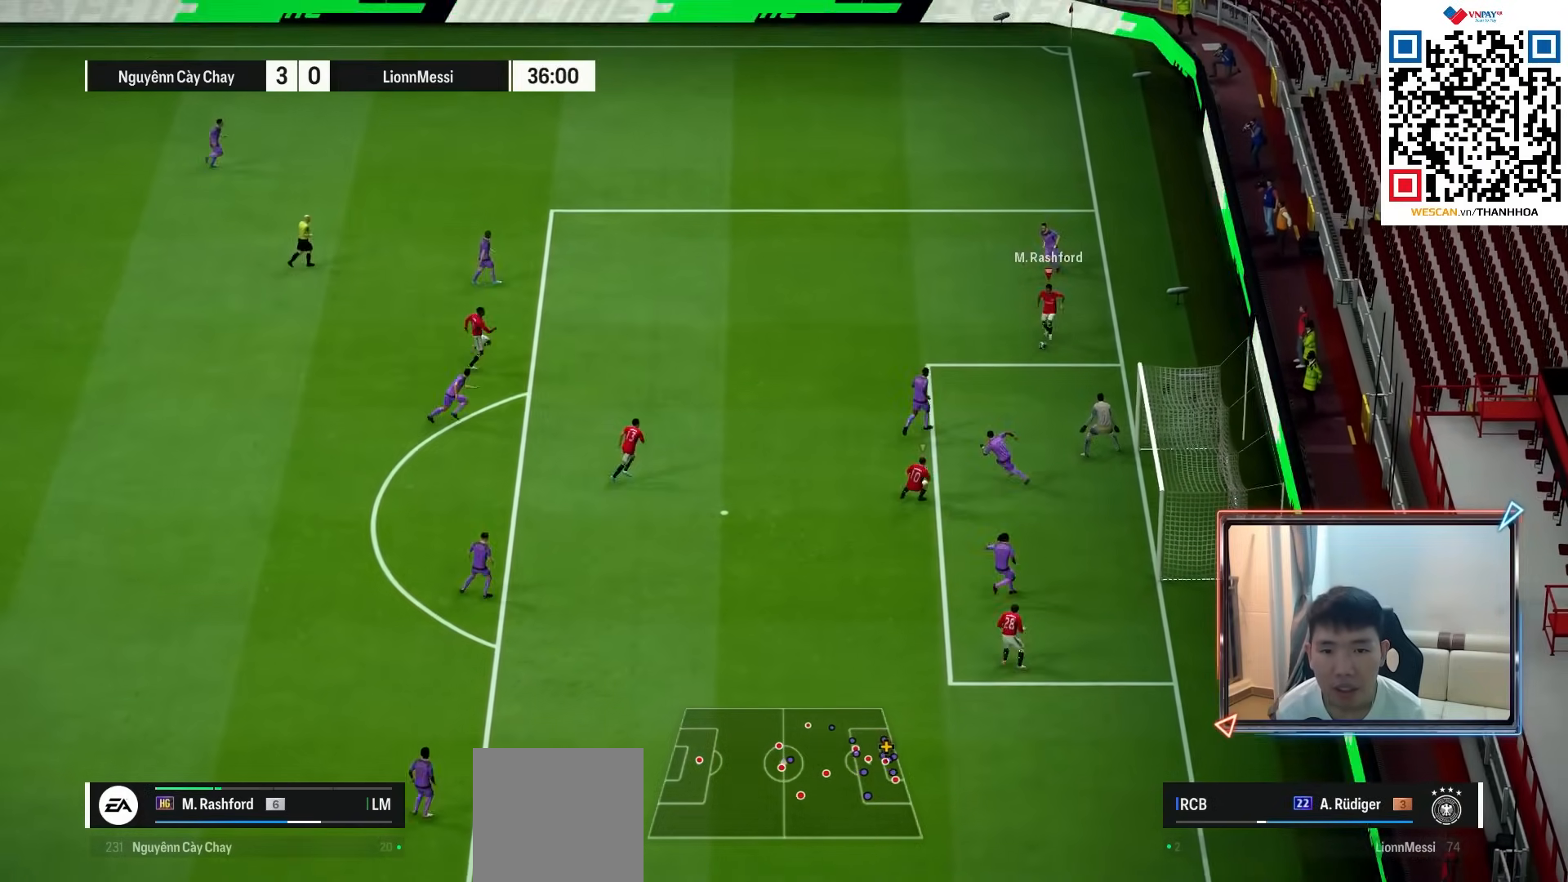
Gameplay with a controller (PlayStation layout); each line is a JSON object with the inputs held at the frame after it. "events" lists button and stick changes between this image and that frame as [ms after this image, input, new state], when the widget could be followed in between. Not read: L1.
{"buttons": ["L3"], "left_stick": "down-right", "right_stick": "center", "events": [[33, "SQUARE", "up"]]}
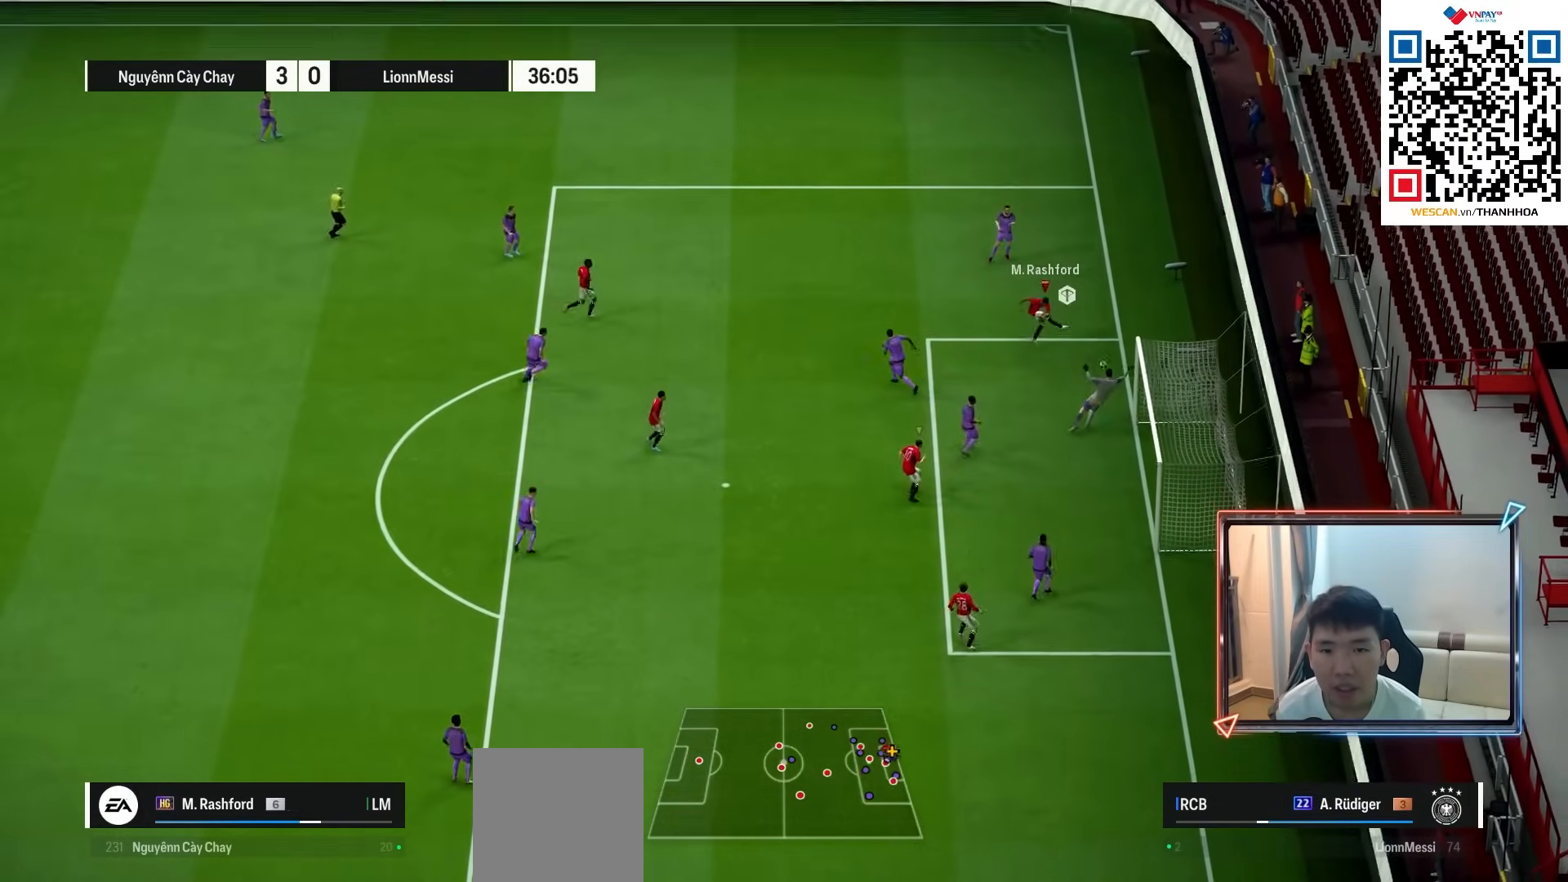
{"buttons": [], "left_stick": "right", "right_stick": "center", "events": [[300, "L3", "up"], [300, "left_stick", "right"]]}
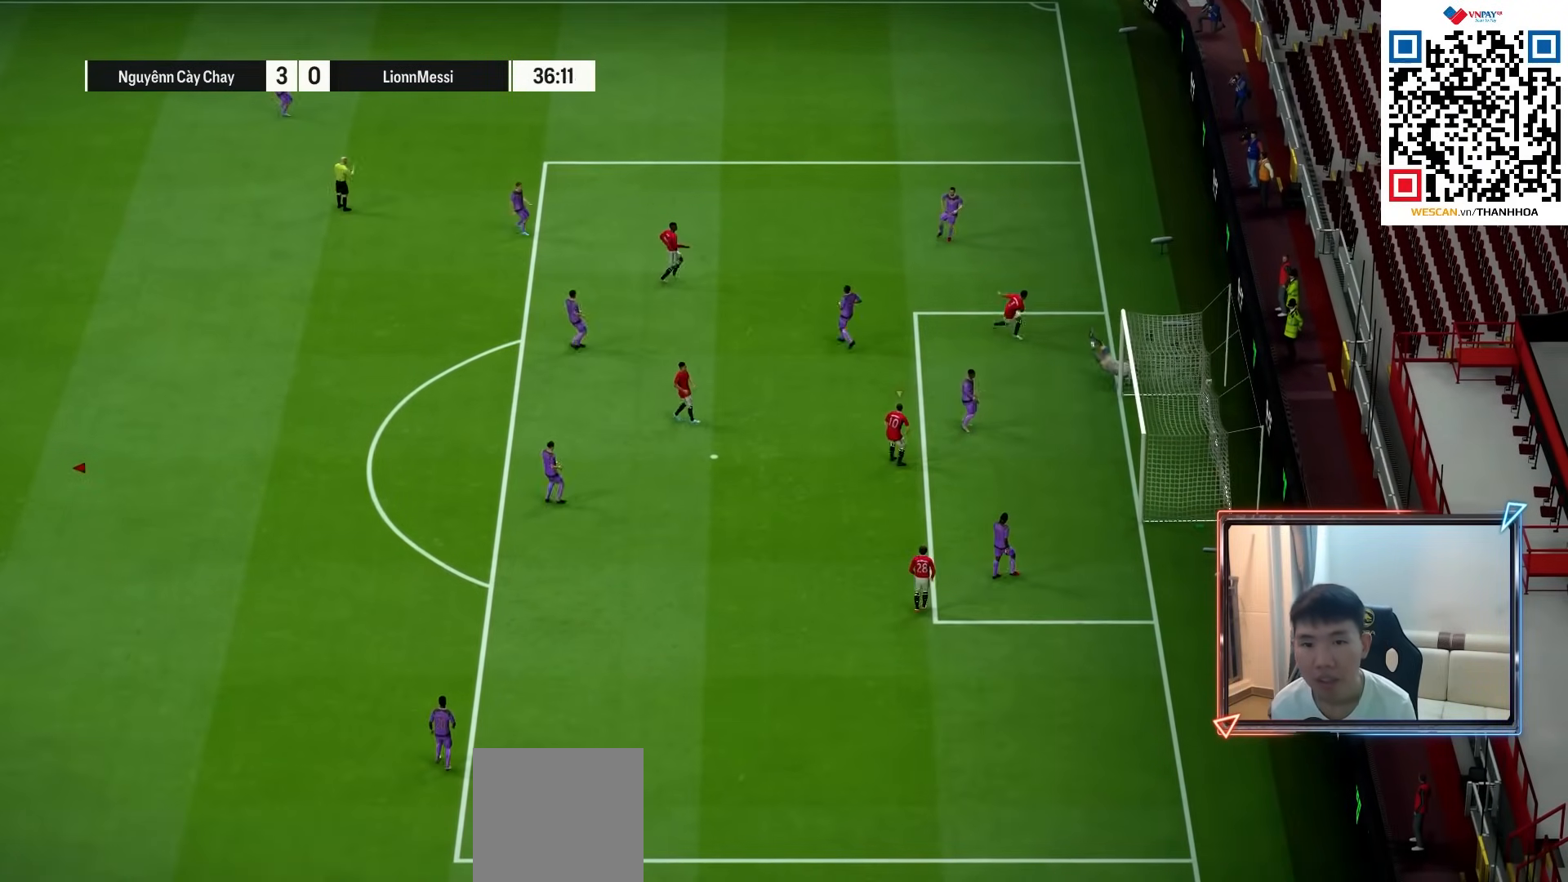
{"buttons": [], "left_stick": "center", "right_stick": "center", "events": [[100, "left_stick", "center"], [350, "CROSS", "down"], [450, "CROSS", "up"]]}
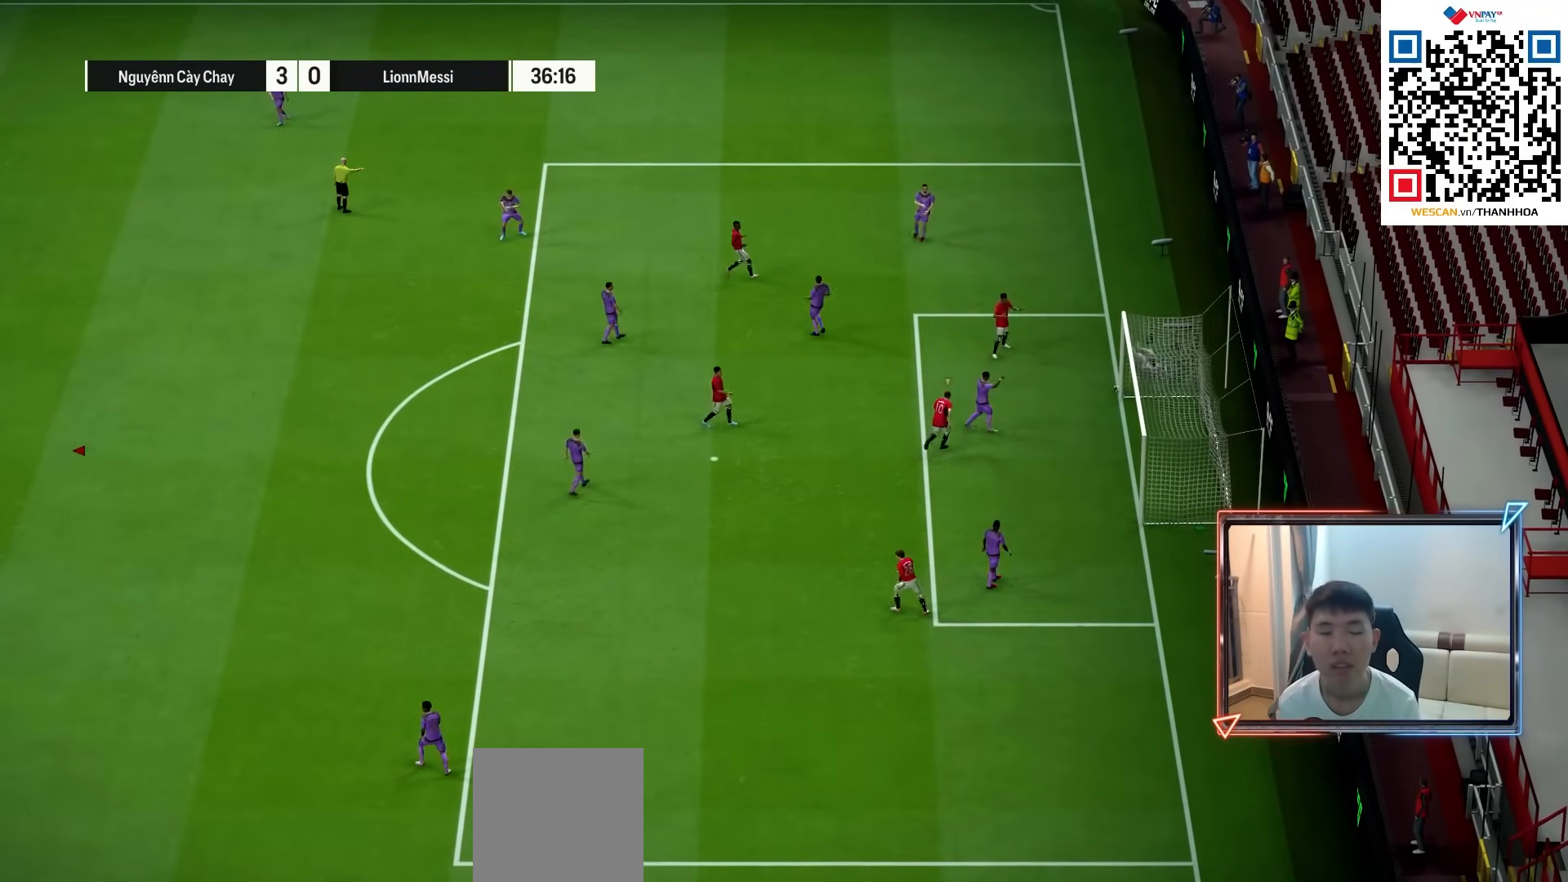
{"buttons": ["CROSS"], "left_stick": "center", "right_stick": "center", "events": [[33, "CROSS", "down"], [117, "CROSS", "up"], [183, "CROSS", "down"], [267, "CROSS", "up"], [350, "CROSS", "down"], [433, "CROSS", "up"], [500, "CROSS", "down"]]}
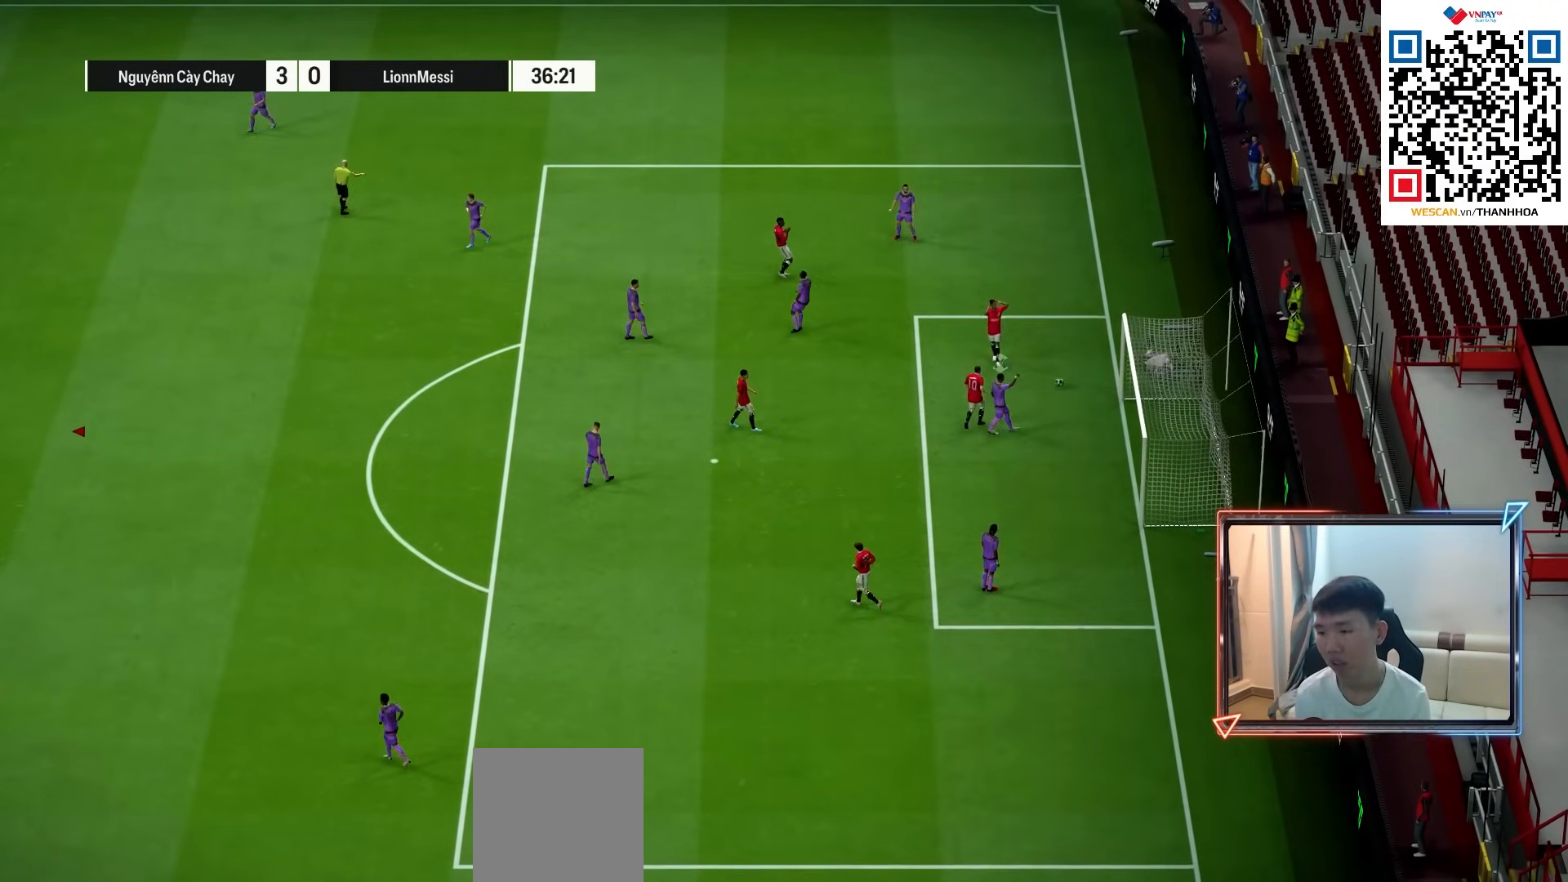
{"buttons": ["CROSS"], "left_stick": "center", "right_stick": "center", "events": [[83, "CROSS", "up"], [167, "CROSS", "down"], [233, "CROSS", "up"], [333, "CROSS", "down"], [400, "CROSS", "up"], [483, "CROSS", "down"]]}
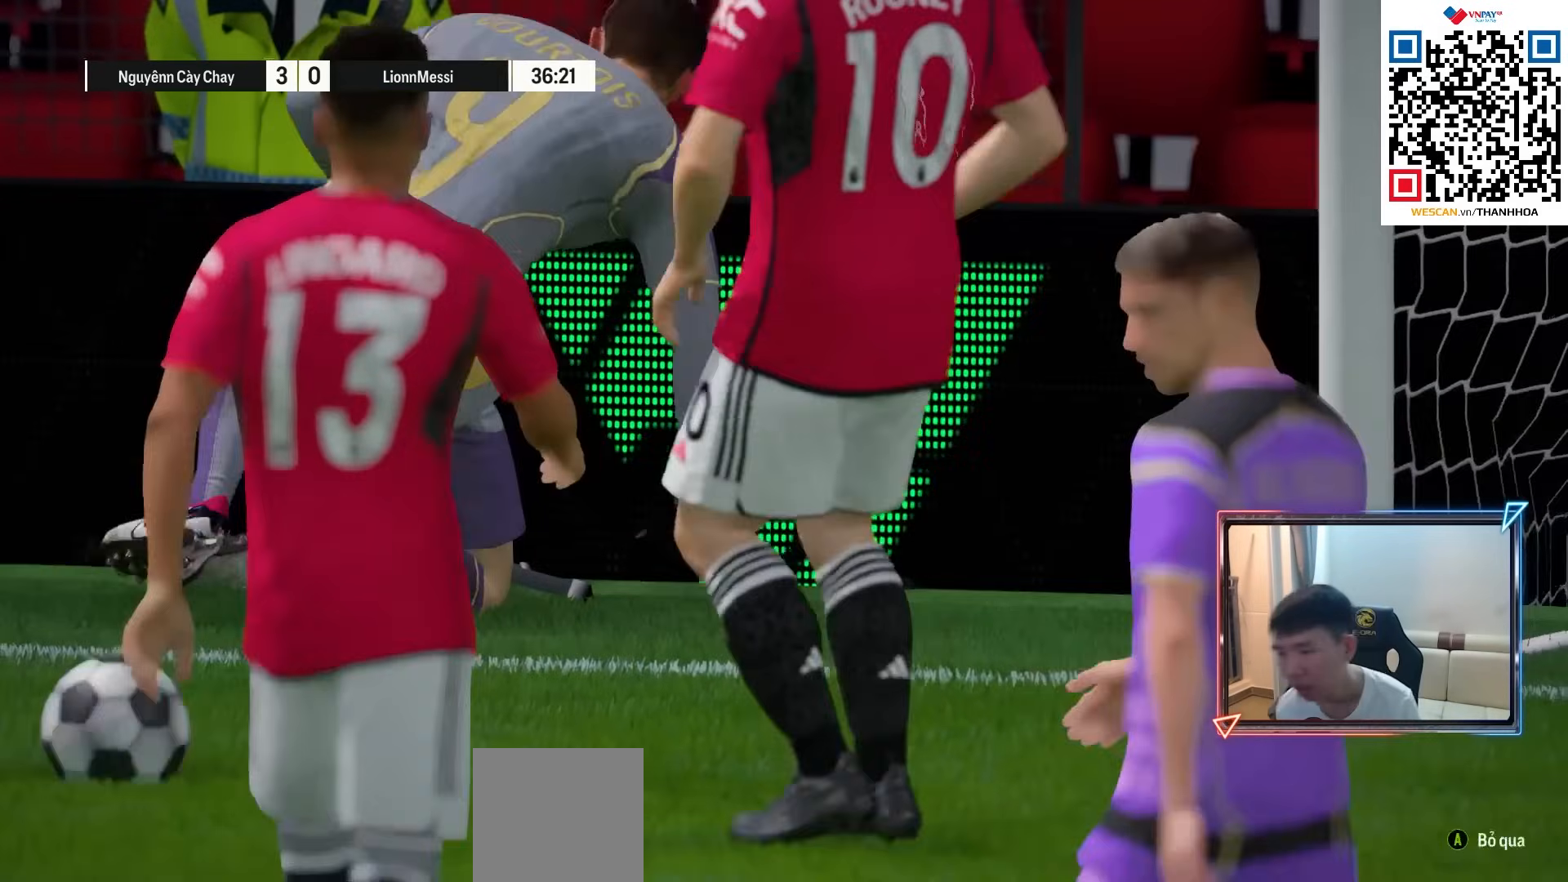
{"buttons": [], "left_stick": "center", "right_stick": "center", "events": [[33, "CROSS", "up"], [117, "CROSS", "down"], [167, "CROSS", "up"]]}
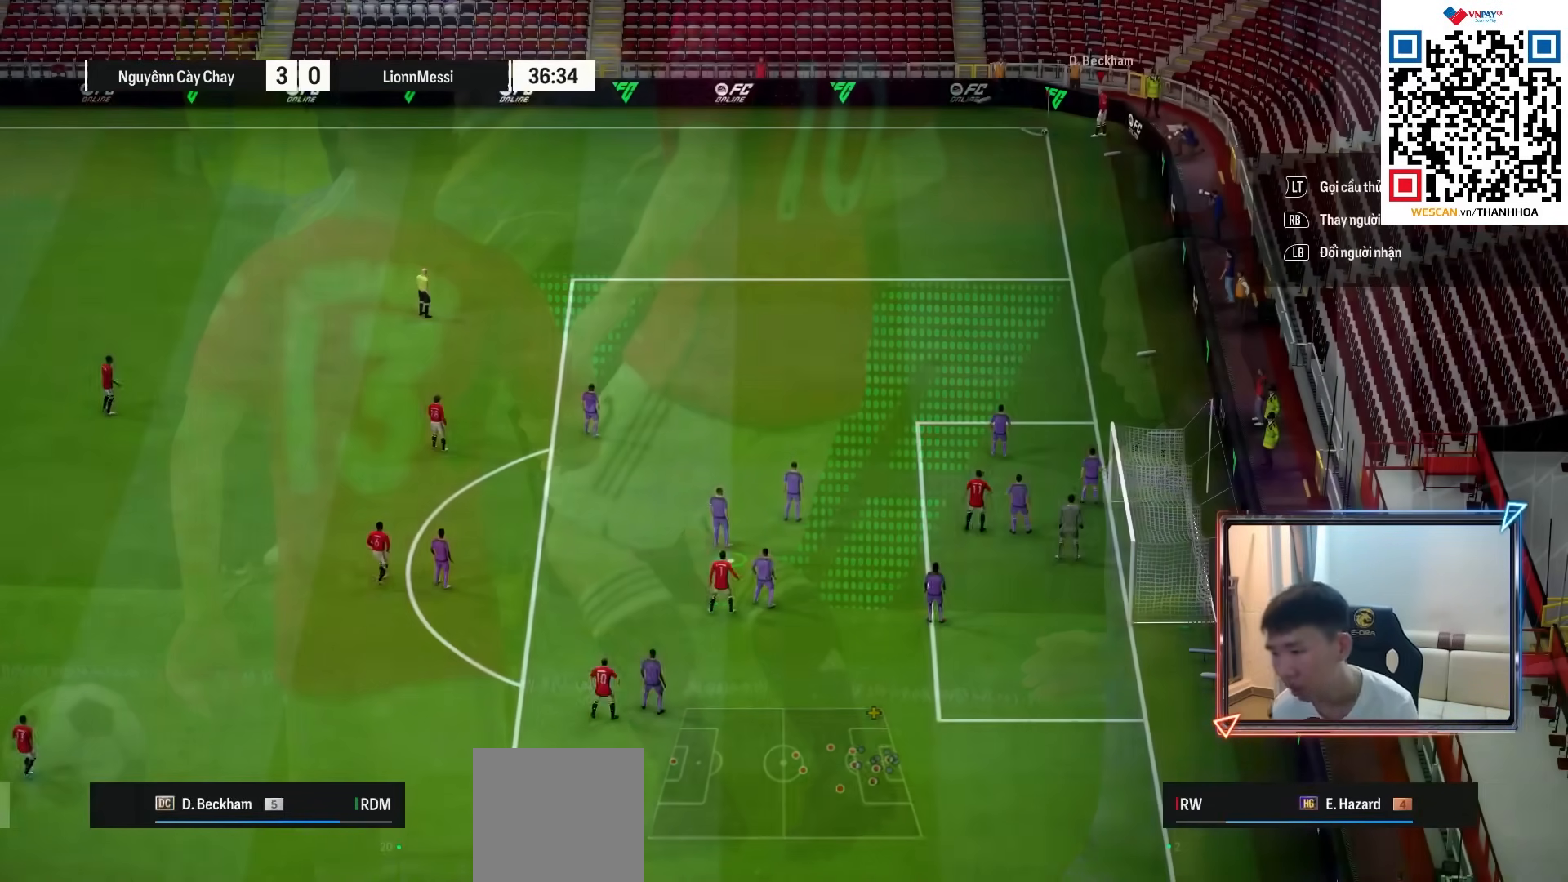
{"buttons": [], "left_stick": "center", "right_stick": "center", "events": []}
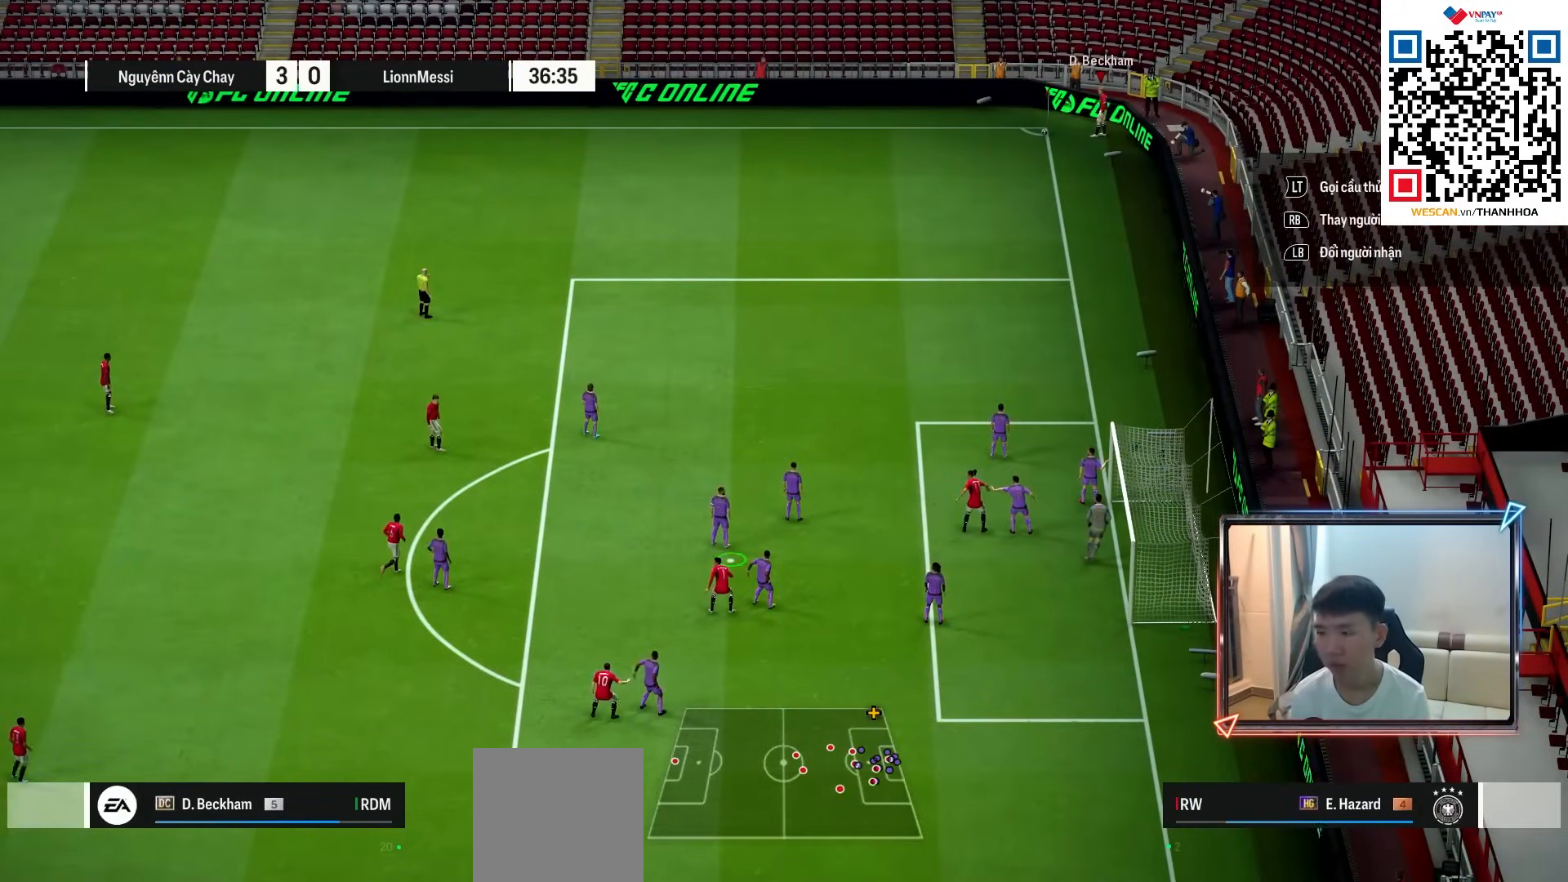
{"buttons": [], "left_stick": "center", "right_stick": "center", "events": []}
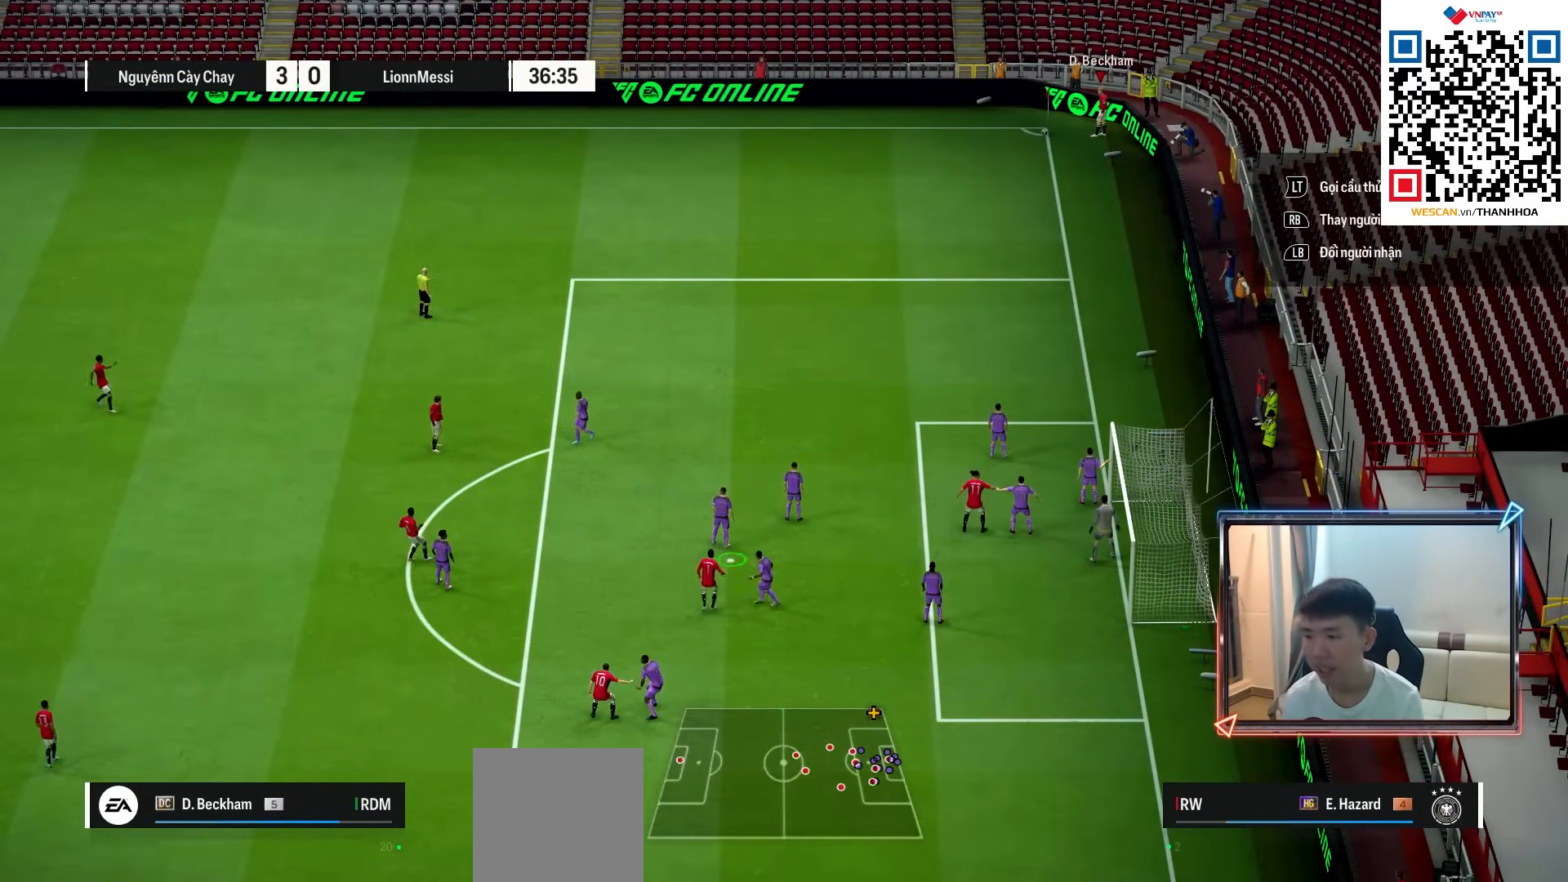
{"buttons": [], "left_stick": "center", "right_stick": "center", "events": [[400, "L2", "down"], [500, "L2", "up"]]}
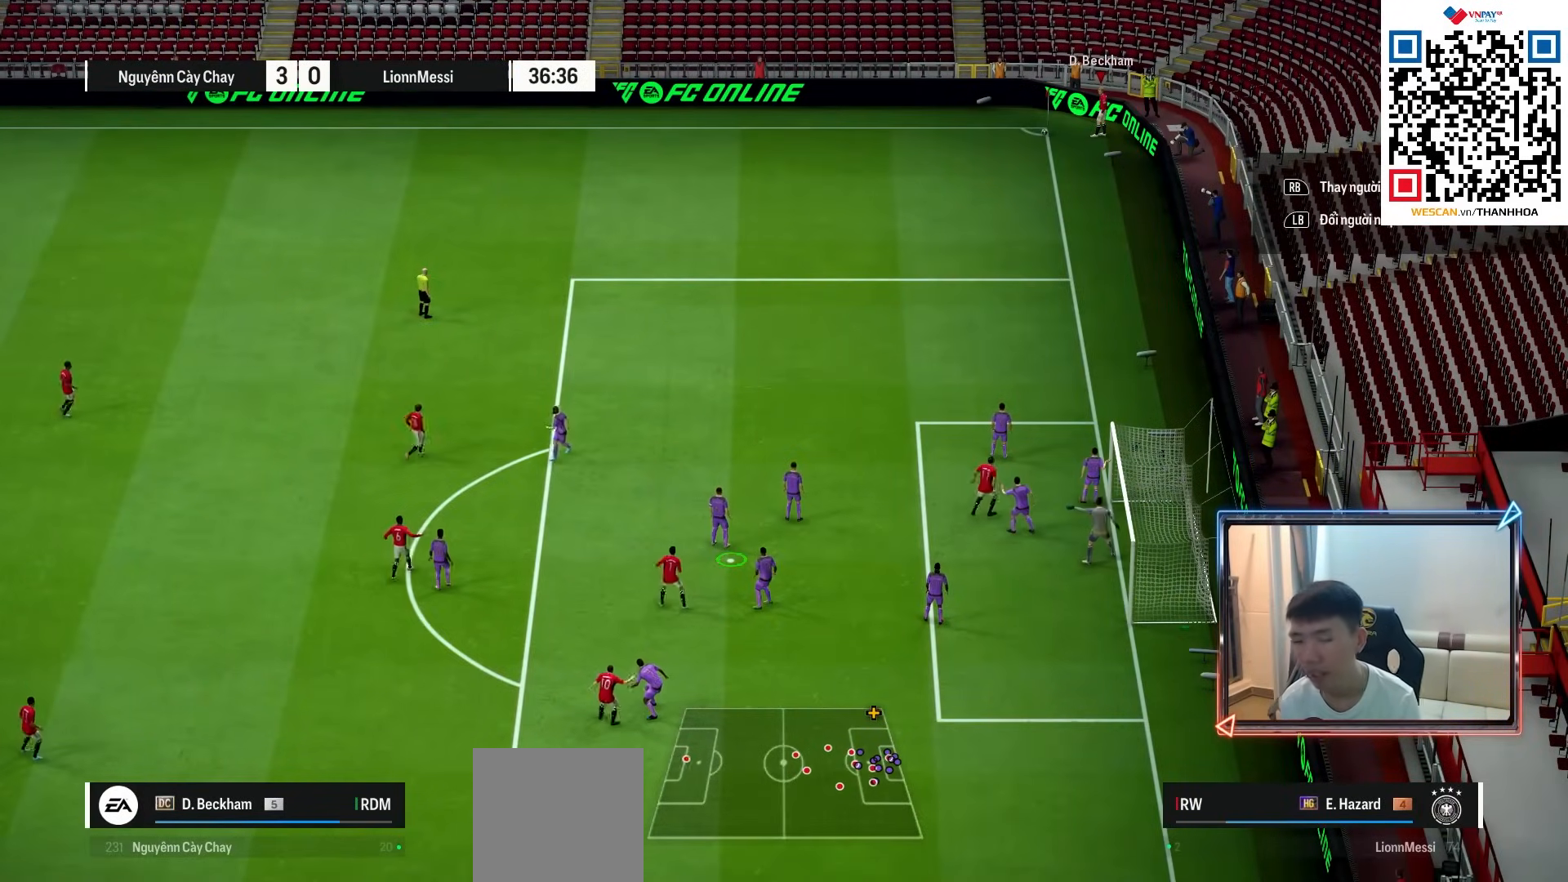
{"buttons": ["L2"], "left_stick": "center", "right_stick": "center", "events": [[100, "L2", "down"], [200, "L2", "up"], [300, "L2", "down"], [417, "L2", "up"], [483, "L2", "down"]]}
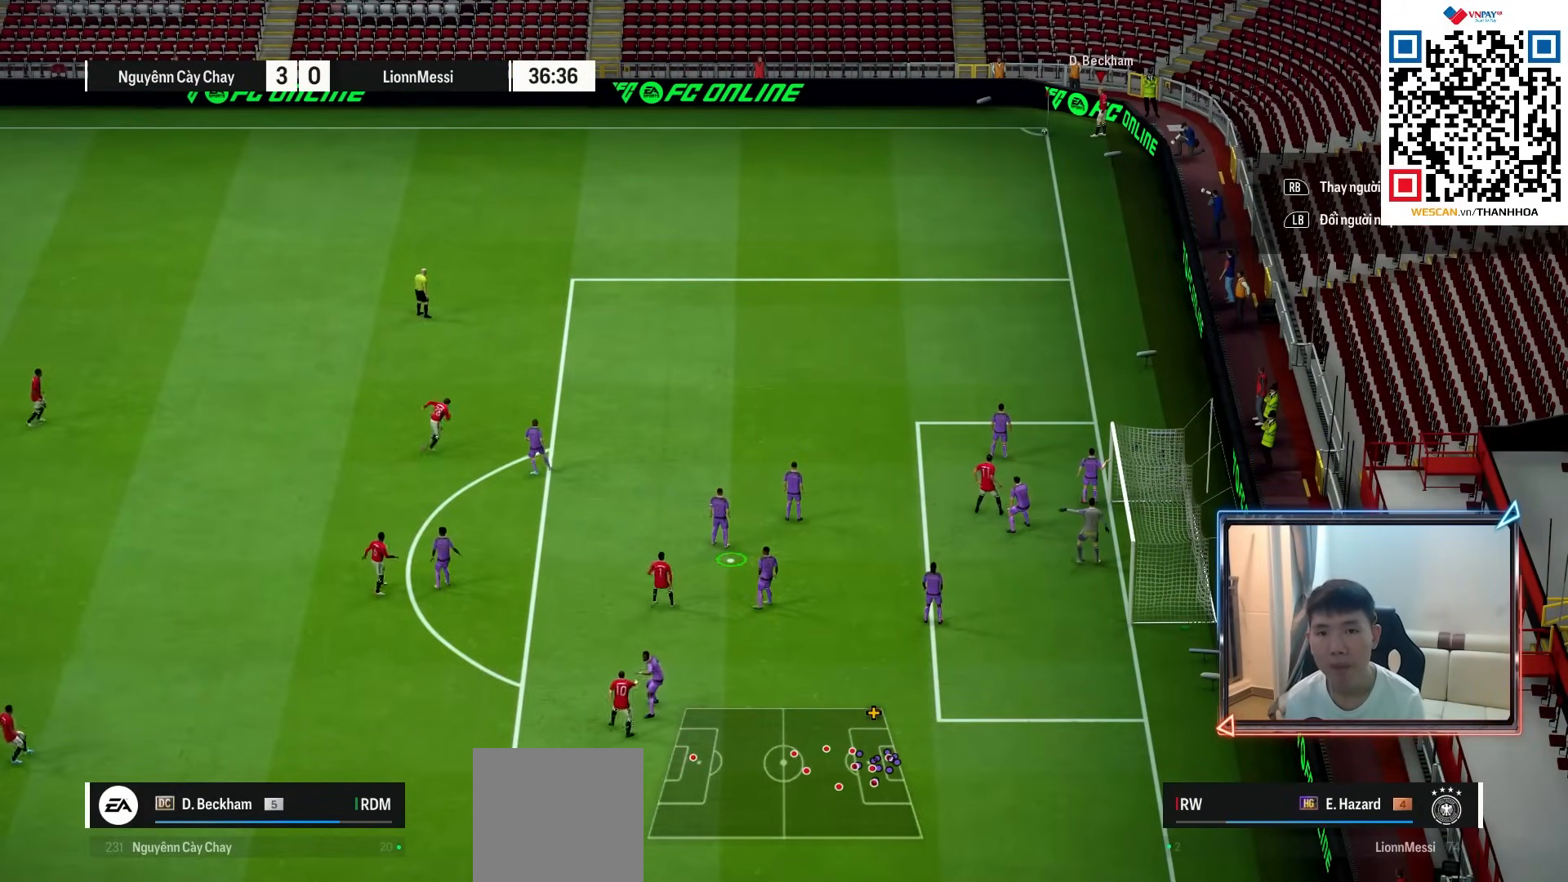
{"buttons": [], "left_stick": "center", "right_stick": "center", "events": [[117, "L2", "up"], [200, "L2", "down"], [300, "L2", "up"], [367, "L2", "down"], [483, "L2", "up"]]}
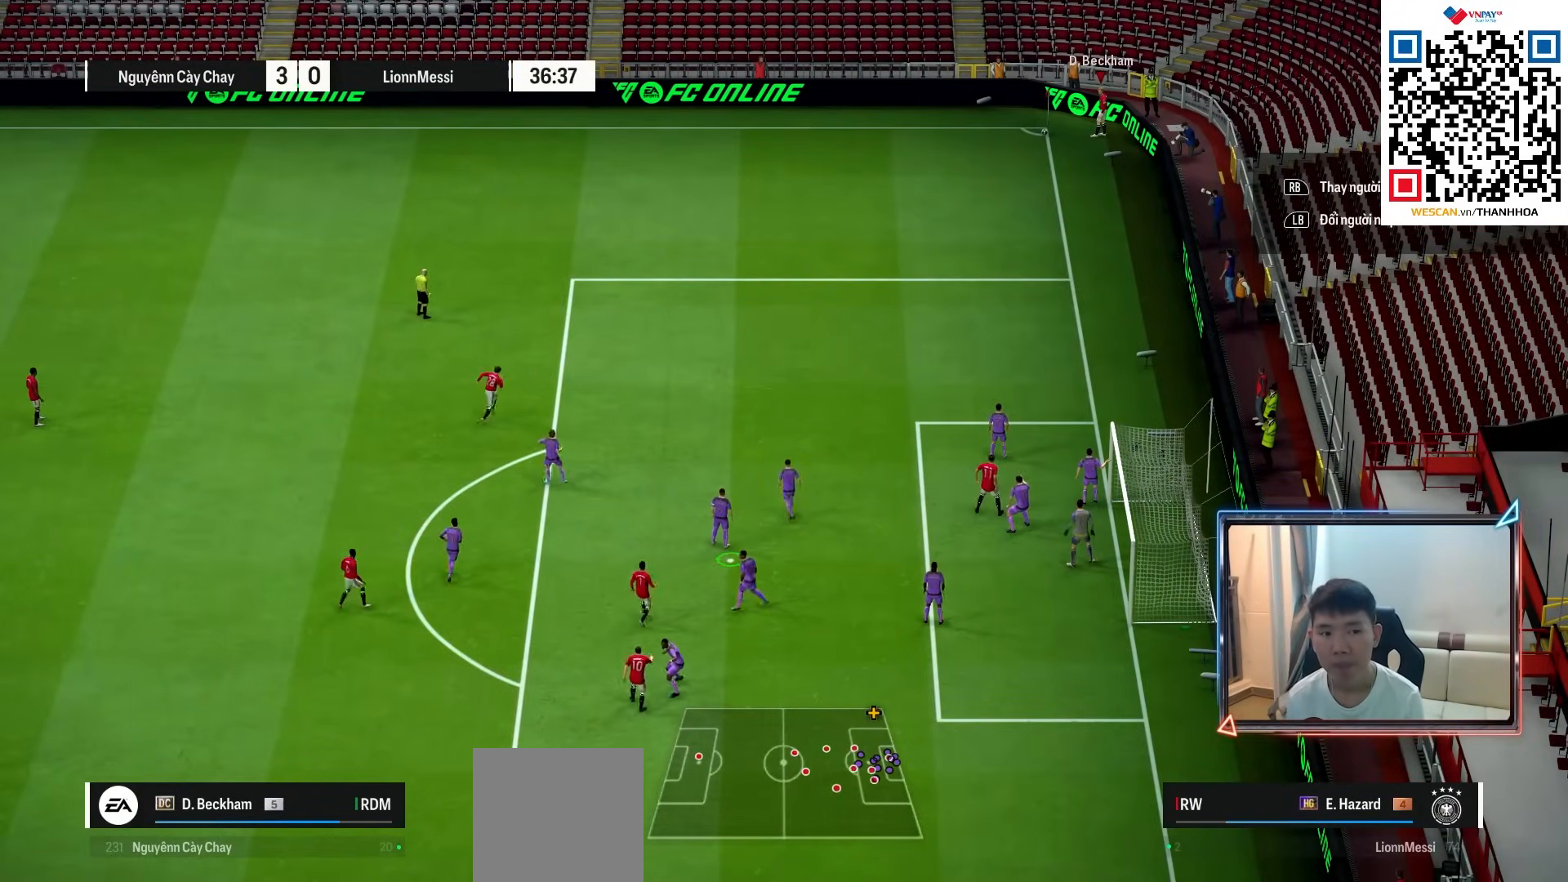
{"buttons": [], "left_stick": "center", "right_stick": "center", "events": [[67, "L2", "down"], [100, "CROSS", "down"], [200, "CROSS", "up"], [417, "L2", "up"]]}
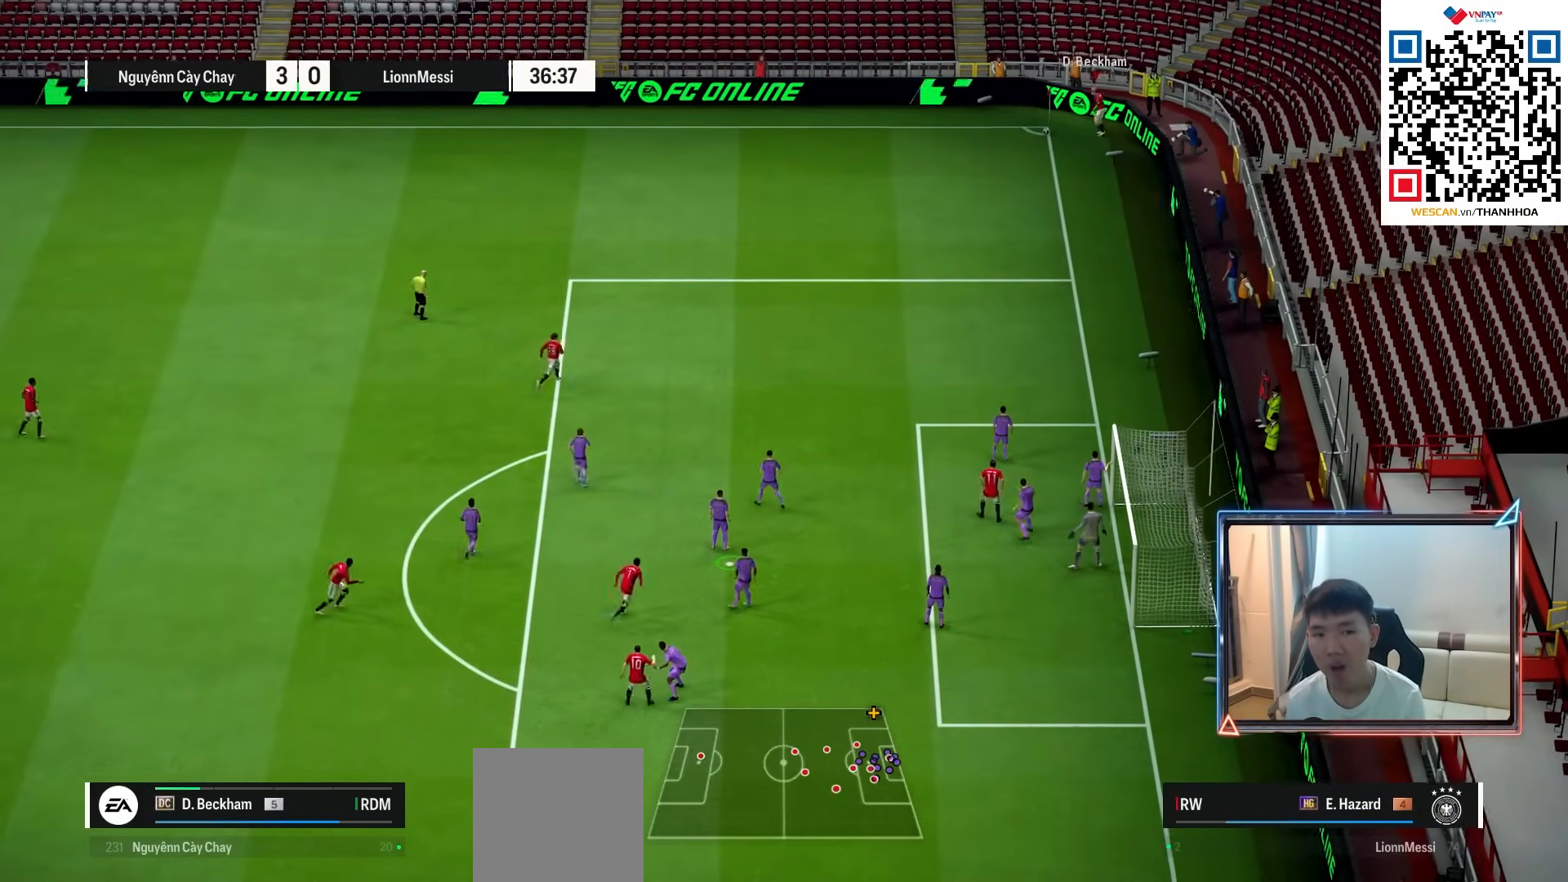
{"buttons": [], "left_stick": "center", "right_stick": "center", "events": []}
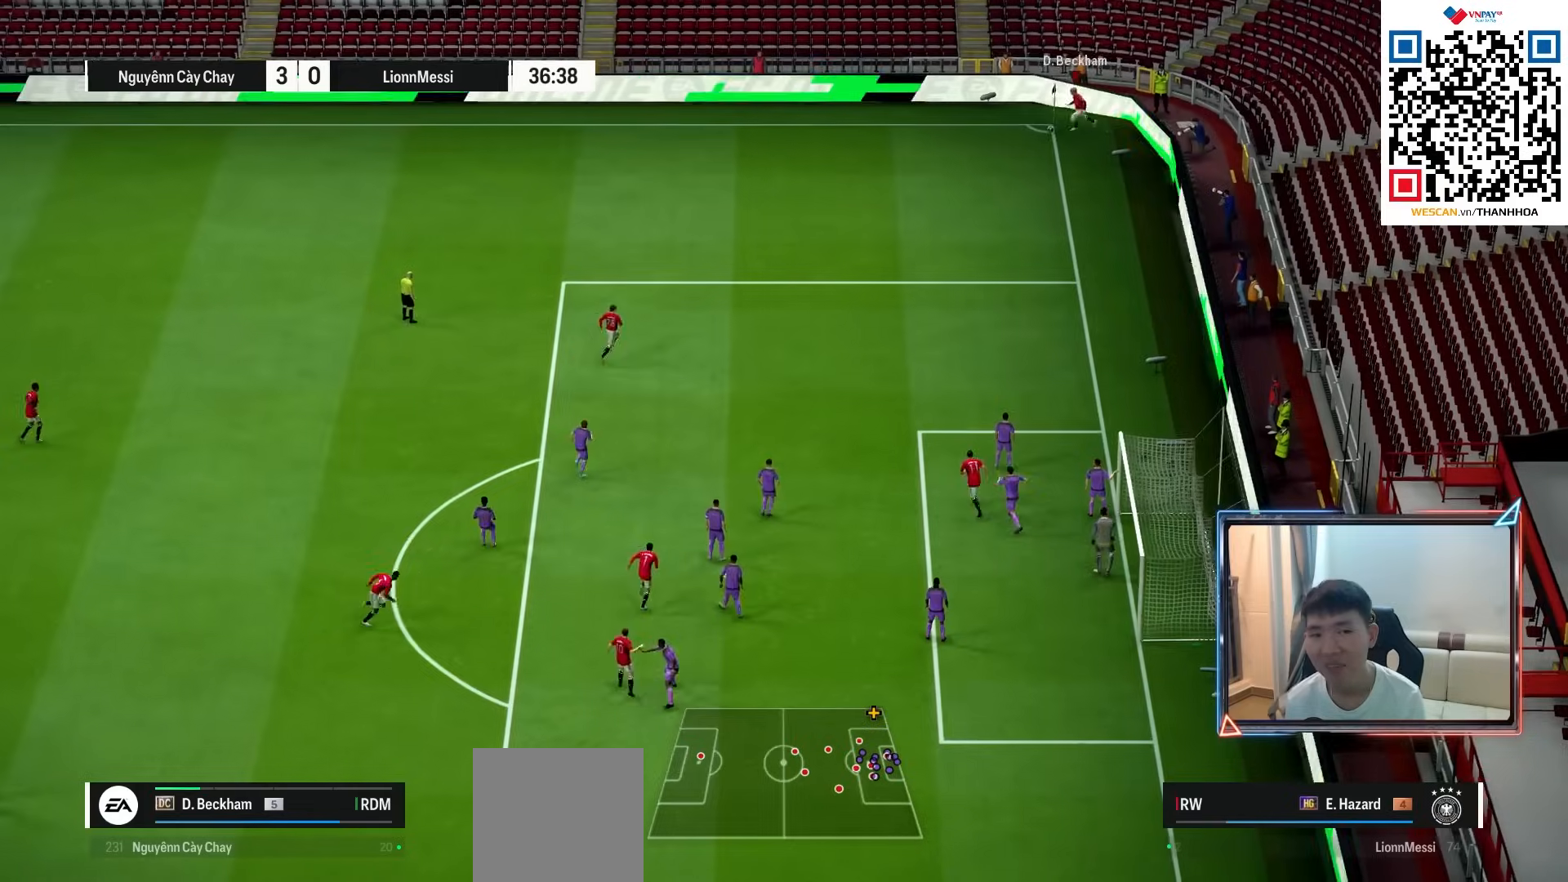
{"buttons": [], "left_stick": "right", "right_stick": "center", "events": [[300, "left_stick", "right"]]}
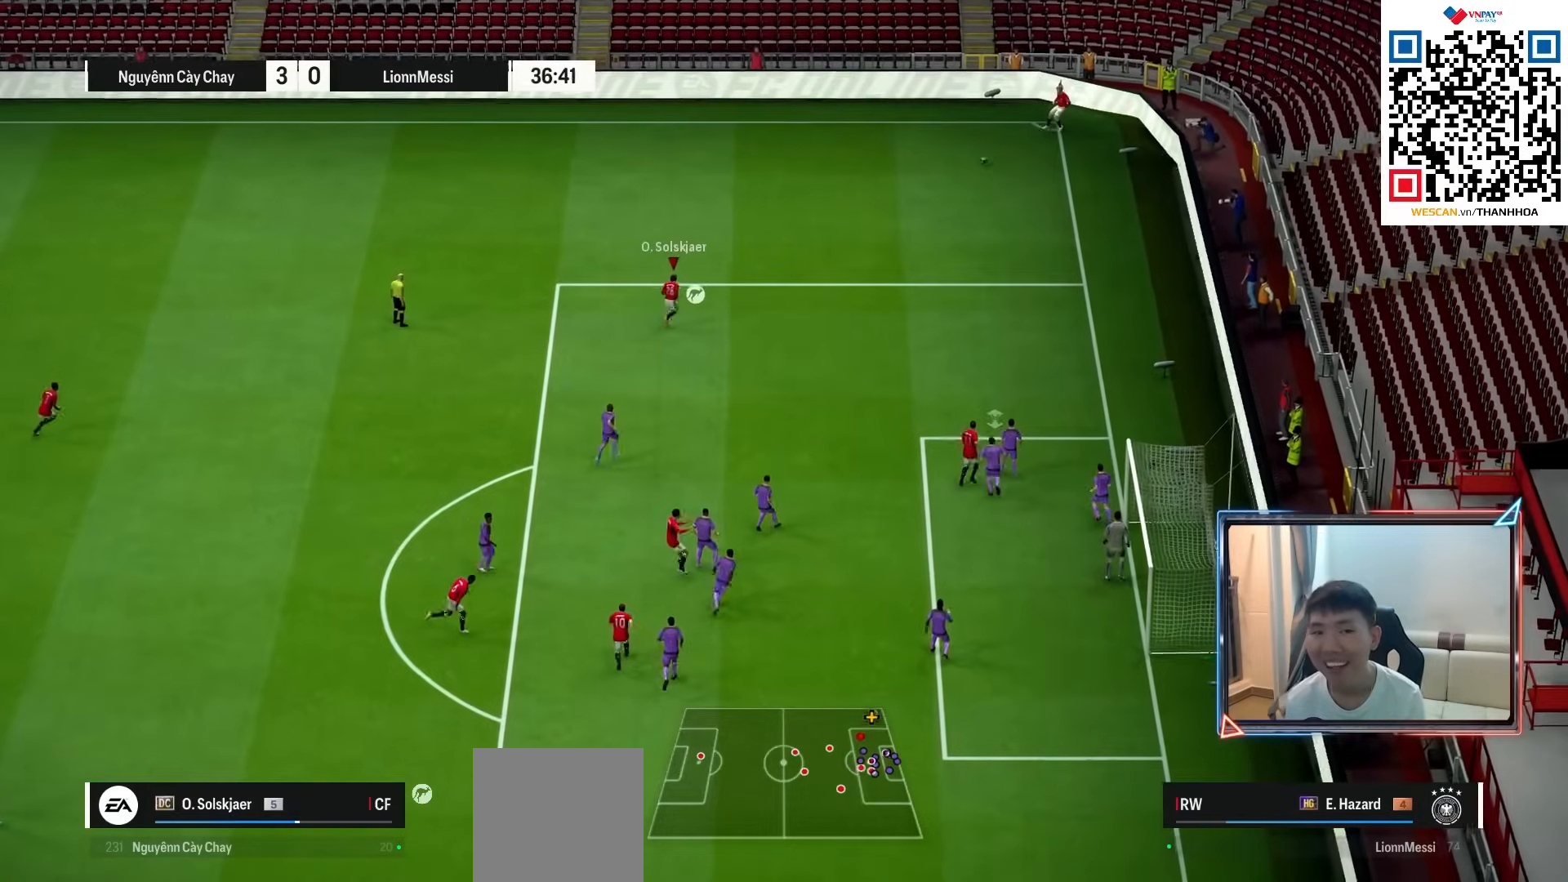
{"buttons": [], "left_stick": "right", "right_stick": "center", "events": []}
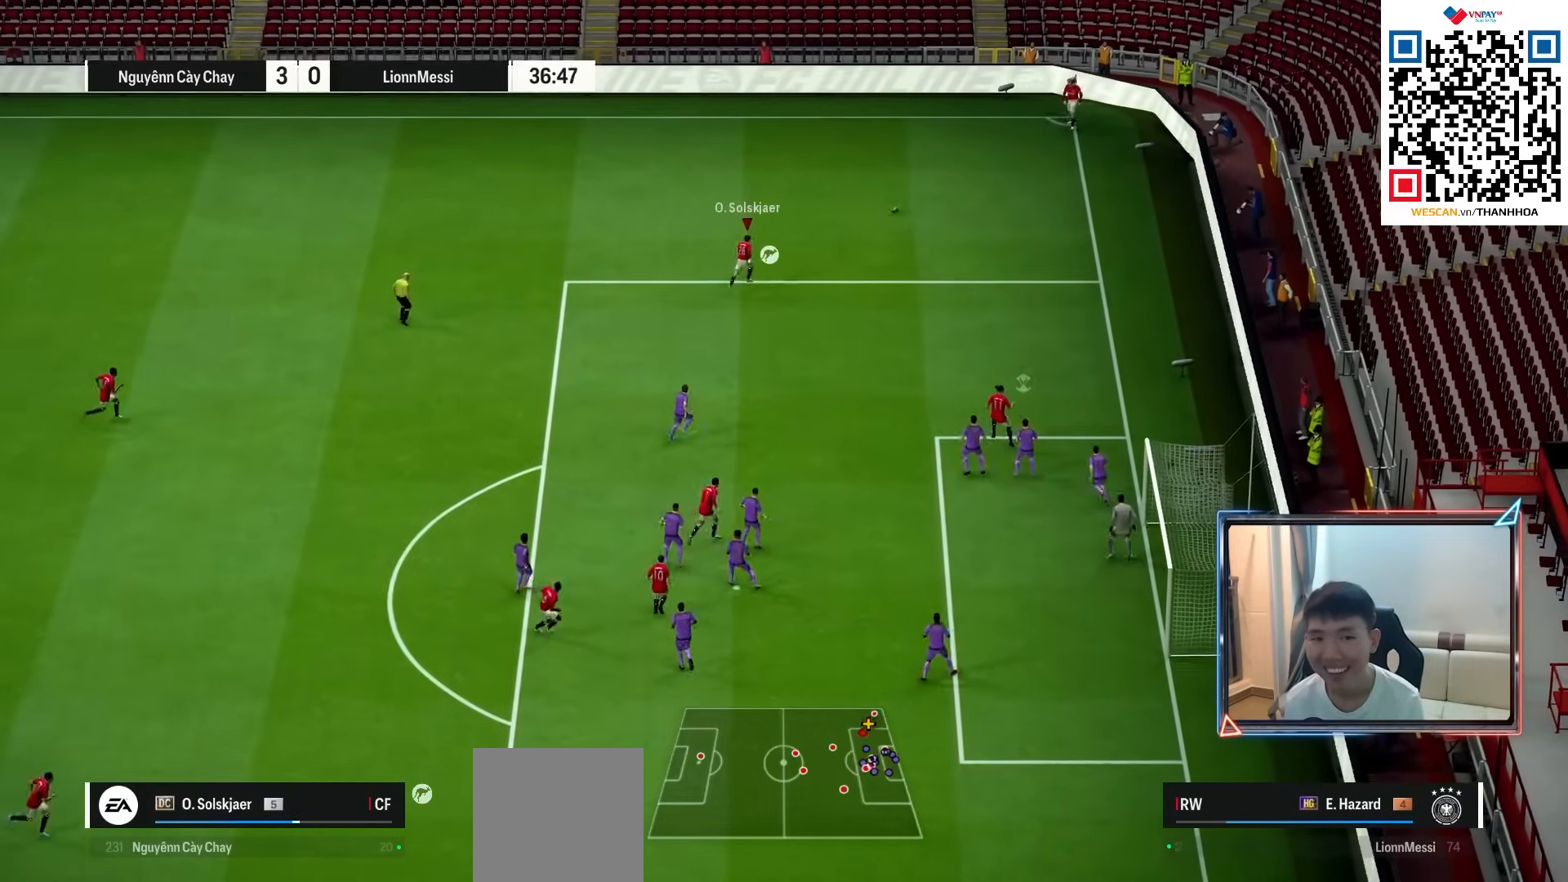
{"buttons": [], "left_stick": "down-right", "right_stick": "center", "events": [[217, "left_stick", "down-right"]]}
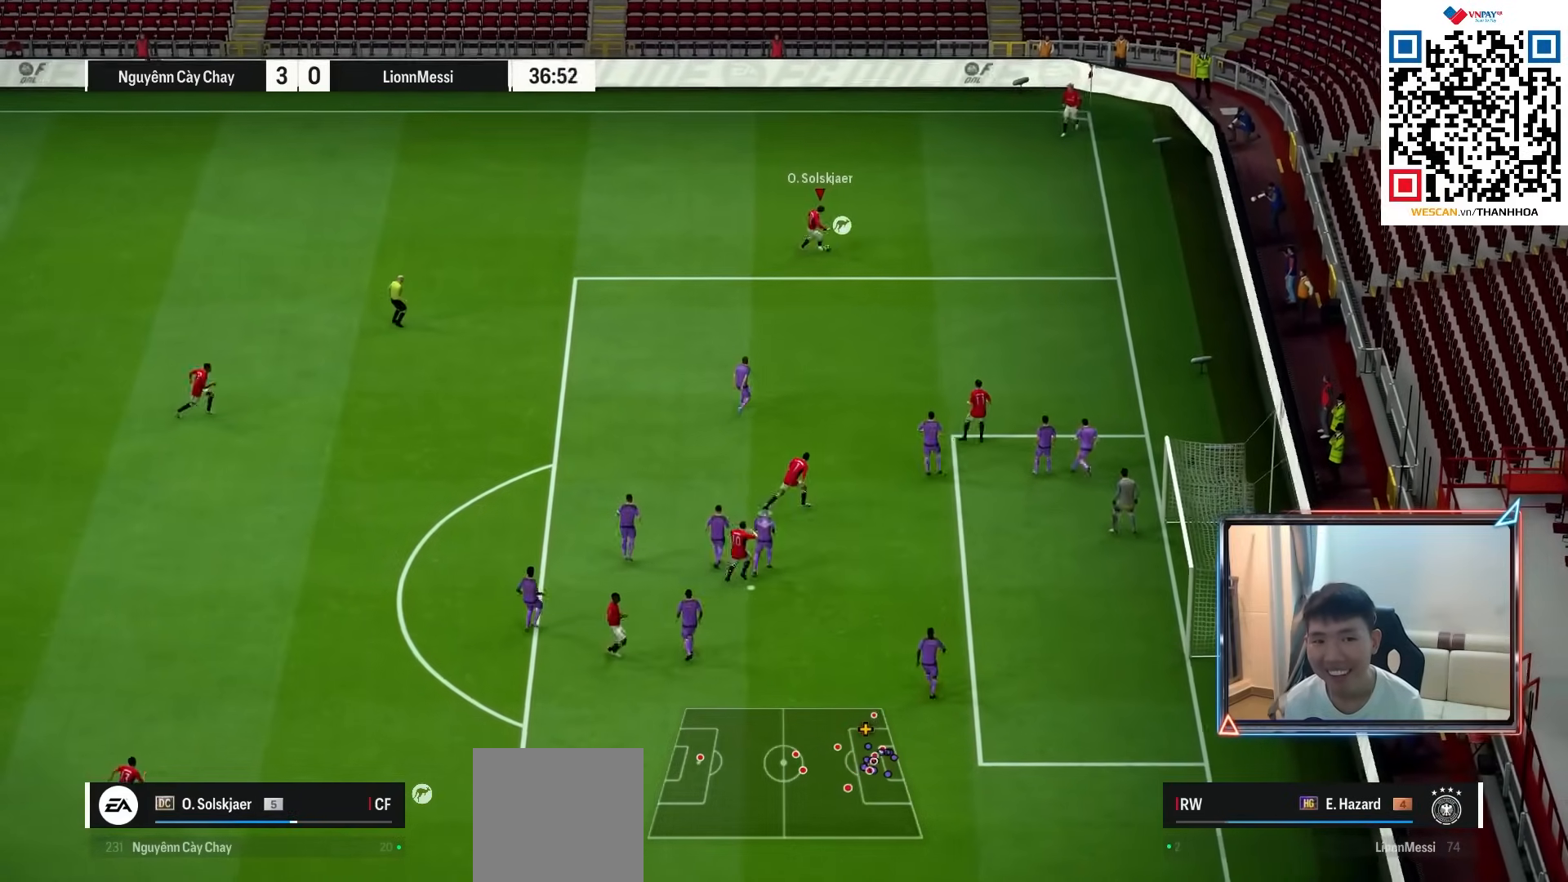
{"buttons": [], "left_stick": "down-right", "right_stick": "center", "events": []}
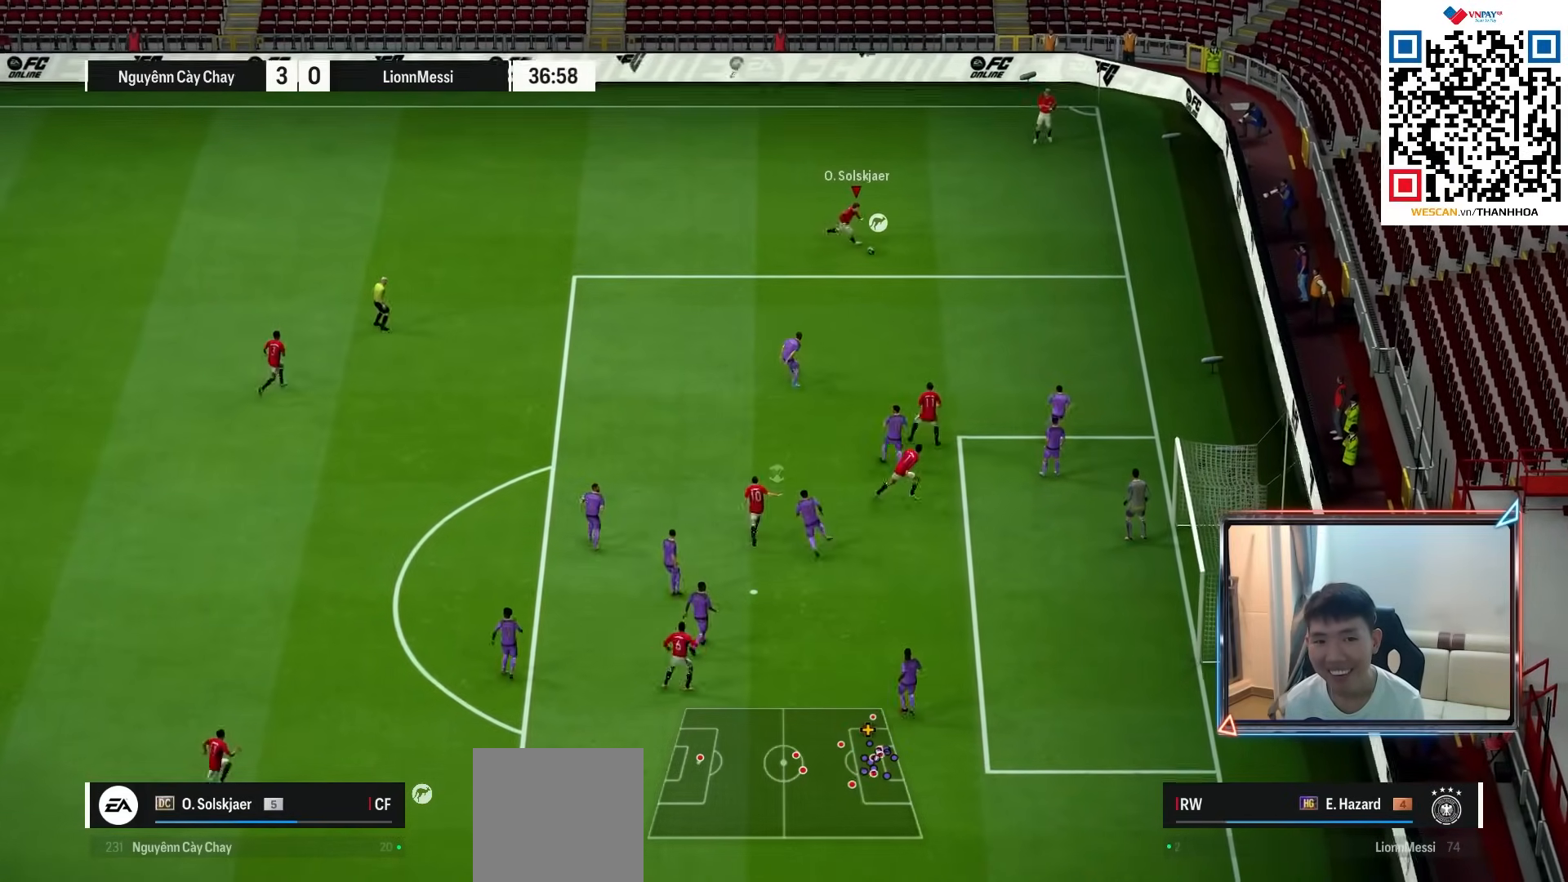
{"buttons": ["CIRCLE"], "left_stick": "down-right", "right_stick": "center", "events": [[383, "CIRCLE", "down"]]}
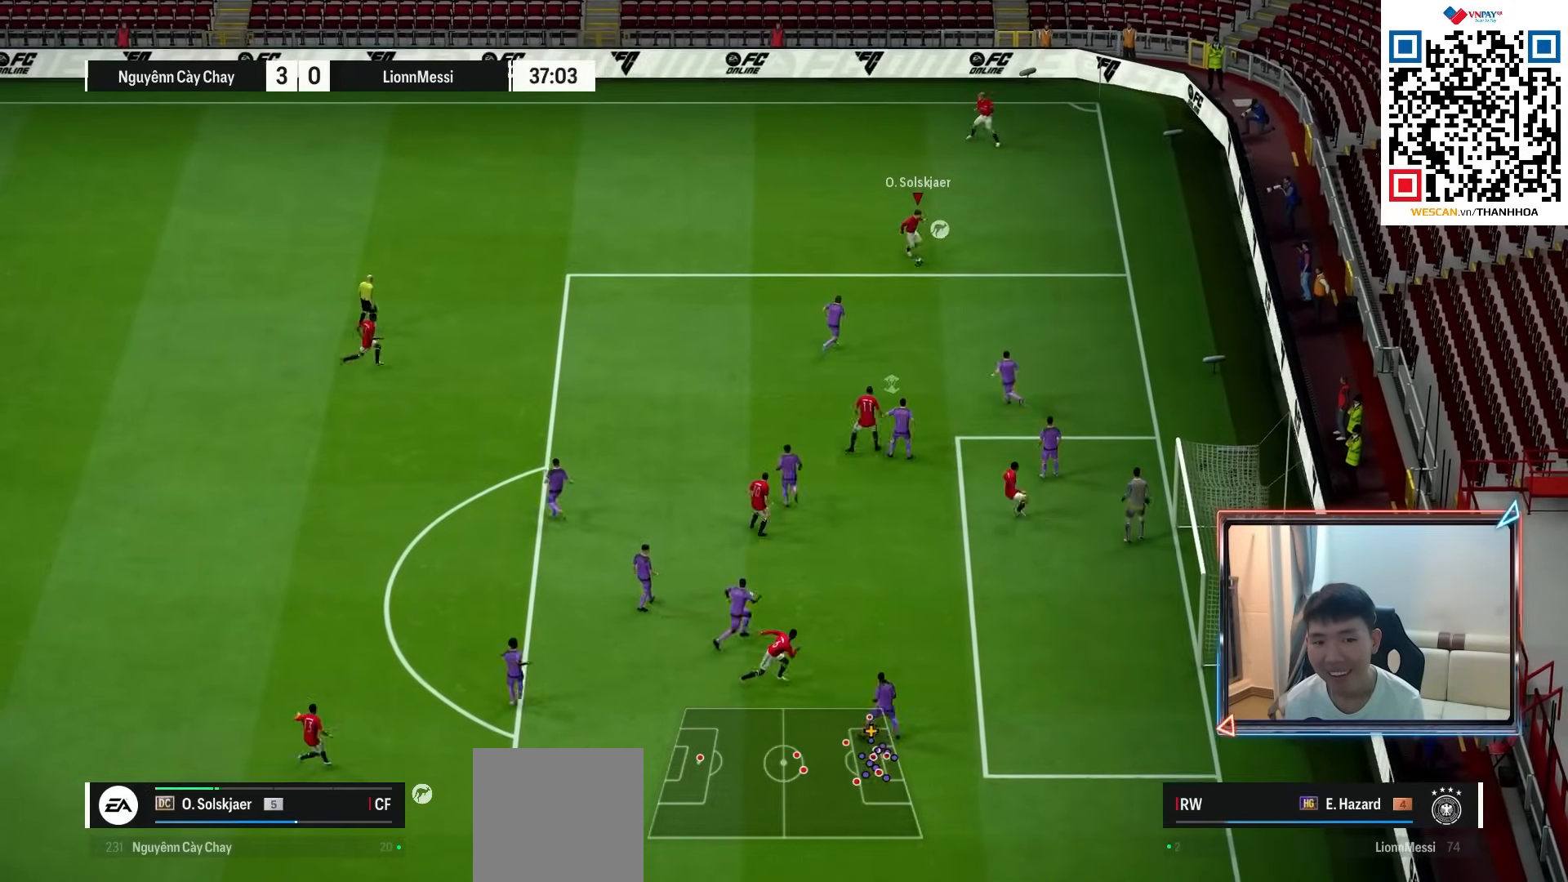
{"buttons": [], "left_stick": "down-right", "right_stick": "center", "events": [[50, "CIRCLE", "up"]]}
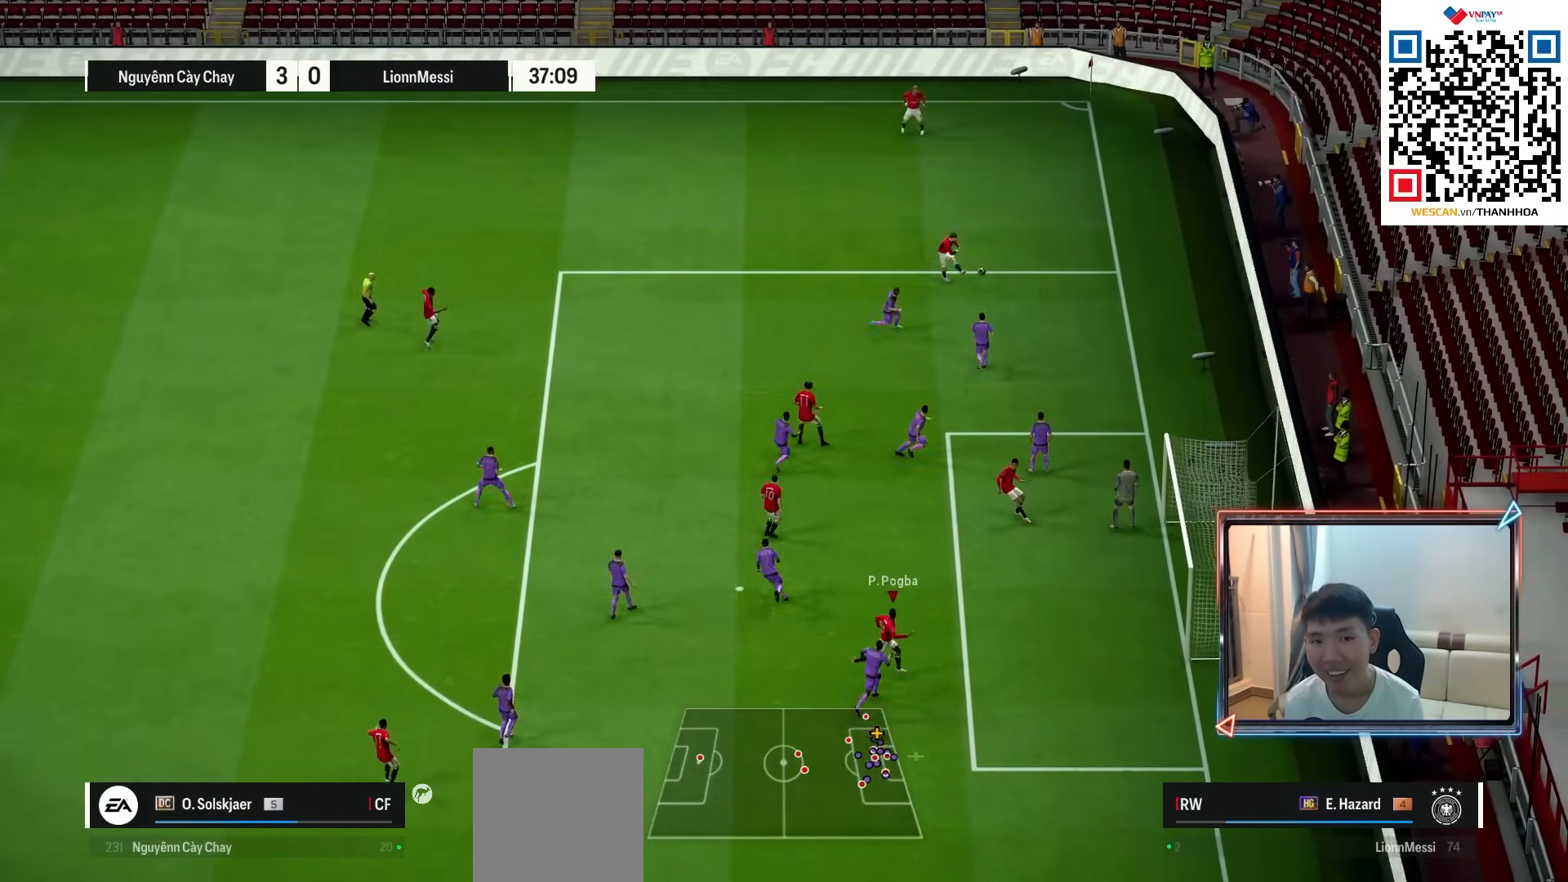
{"buttons": ["SQUARE", "L2"], "left_stick": "up-right", "right_stick": "center", "events": [[183, "L2", "down"], [250, "left_stick", "up-right"], [417, "SQUARE", "down"]]}
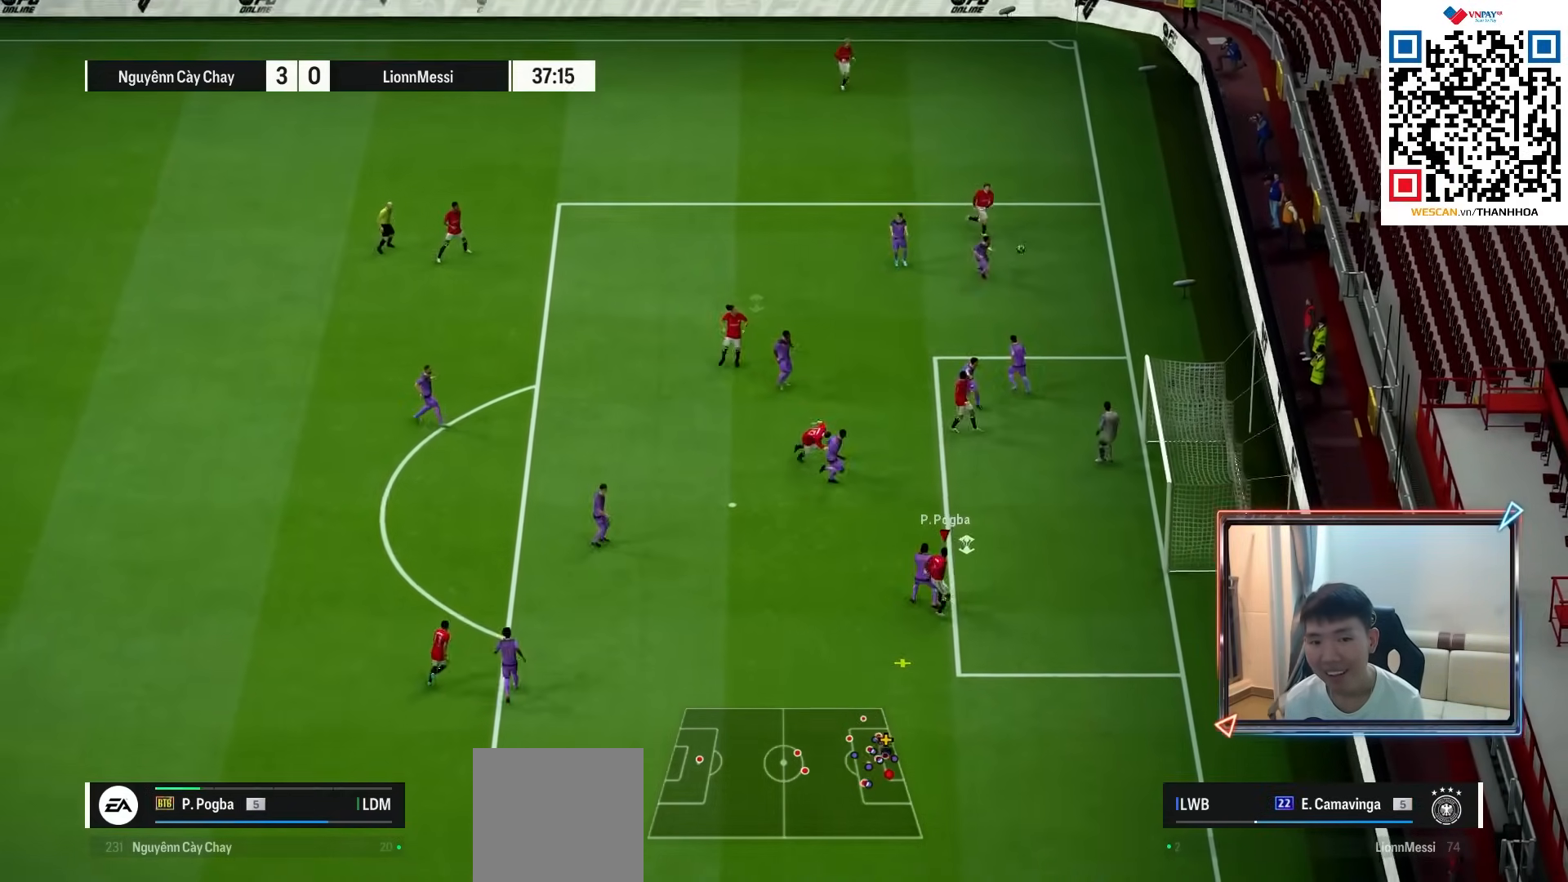
{"buttons": ["L2"], "left_stick": "up-right", "right_stick": "center", "events": [[183, "SQUARE", "up"], [250, "SQUARE", "down"], [467, "SQUARE", "up"]]}
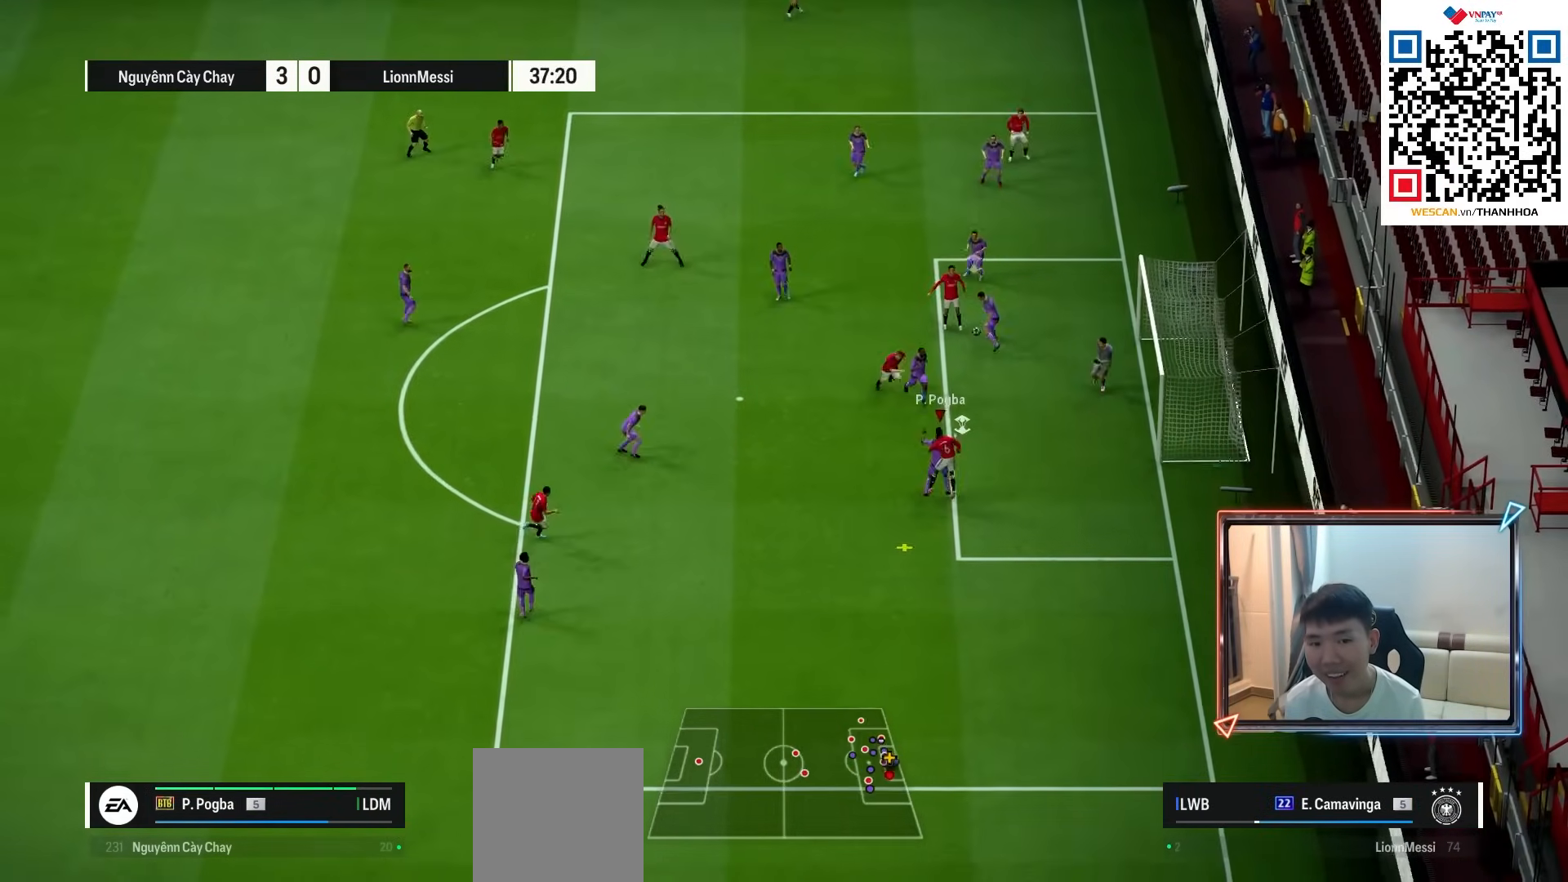
{"buttons": ["L2"], "left_stick": "up-right", "right_stick": "center", "events": []}
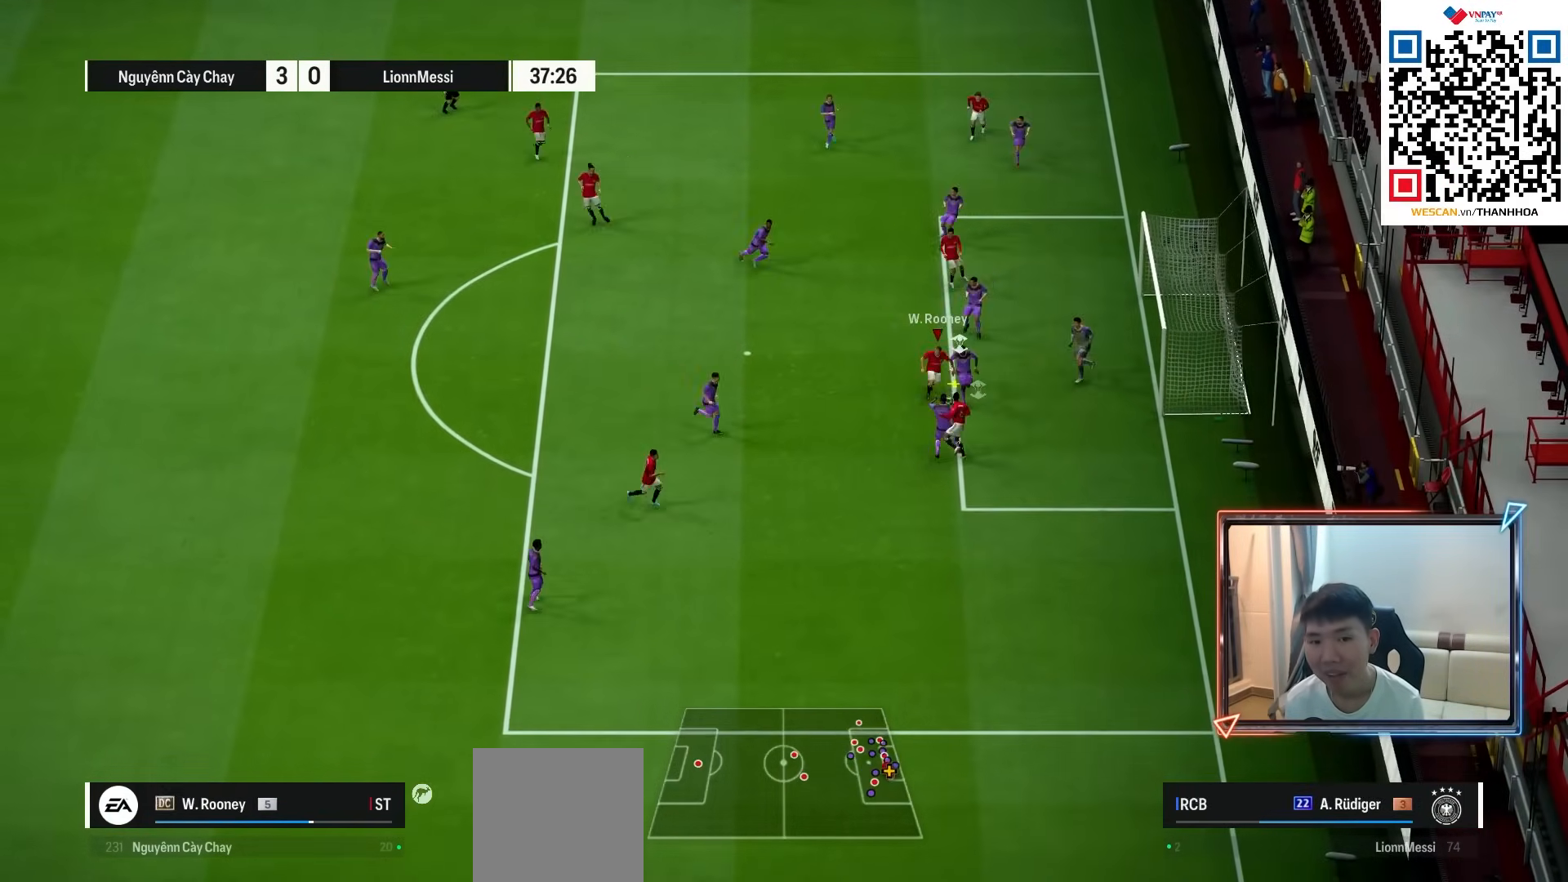
{"buttons": [], "left_stick": "up-right", "right_stick": "center", "events": [[17, "L2", "up"], [50, "SQUARE", "down"], [167, "SQUARE", "up"], [250, "SQUARE", "down"], [333, "SQUARE", "up"], [383, "SQUARE", "down"], [450, "SQUARE", "up"]]}
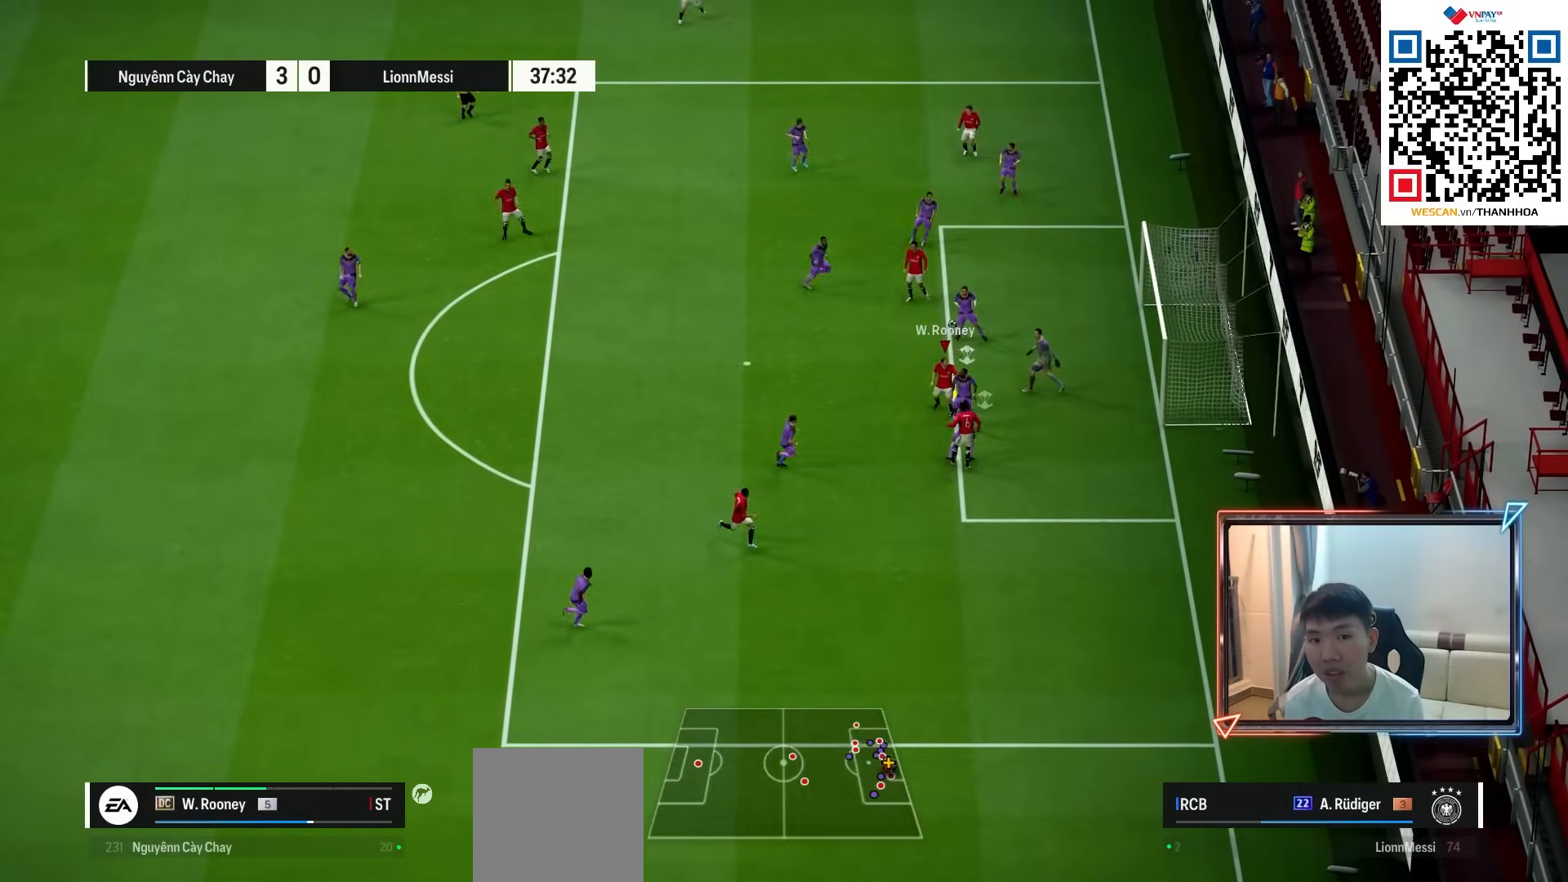
{"buttons": ["L2"], "left_stick": "up-right", "right_stick": "center", "events": [[17, "SQUARE", "down"], [33, "L2", "down"], [83, "SQUARE", "up"], [133, "SQUARE", "down"], [217, "SQUARE", "up"], [283, "SQUARE", "down"], [367, "SQUARE", "up"], [433, "SQUARE", "down"], [500, "SQUARE", "up"]]}
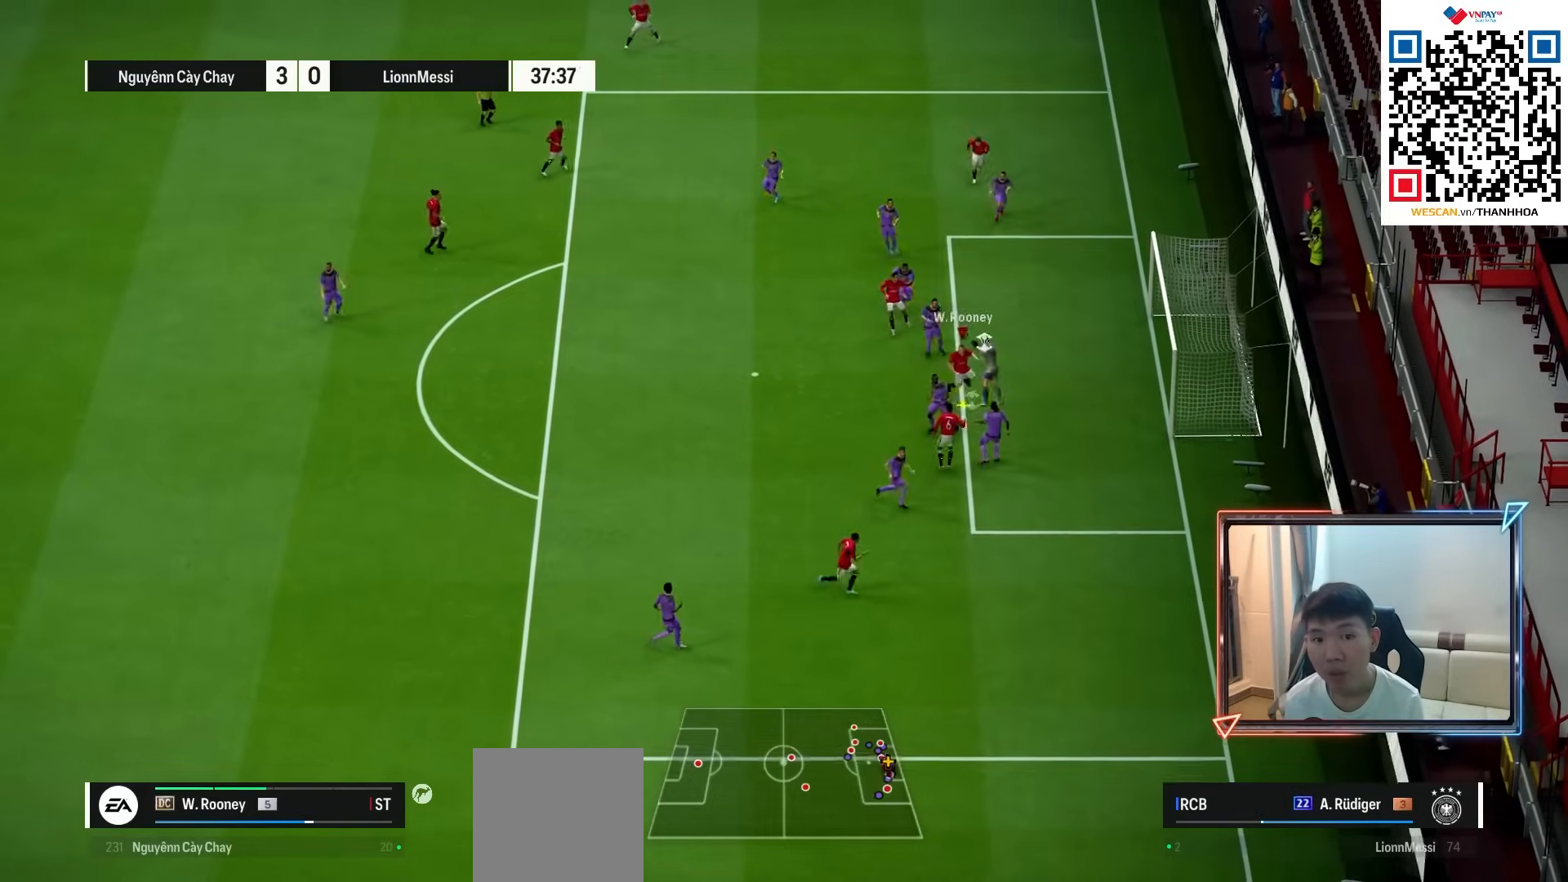
{"buttons": [], "left_stick": "left", "right_stick": "center", "events": [[83, "left_stick", "up-left"], [117, "L2", "up"], [233, "left_stick", "left"]]}
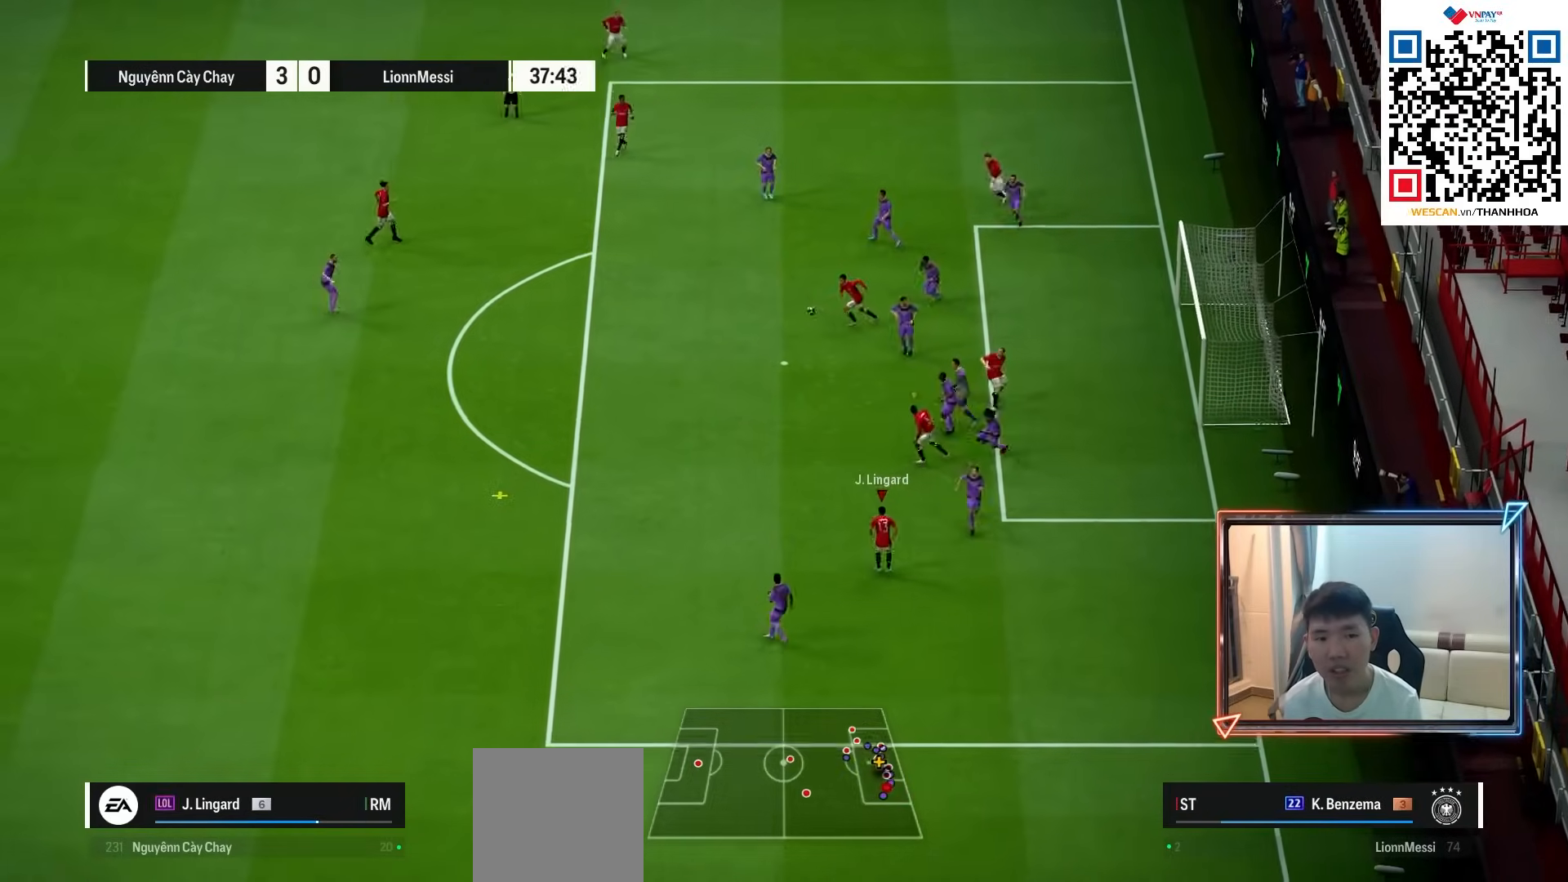
{"buttons": [], "left_stick": "left", "right_stick": "center", "events": []}
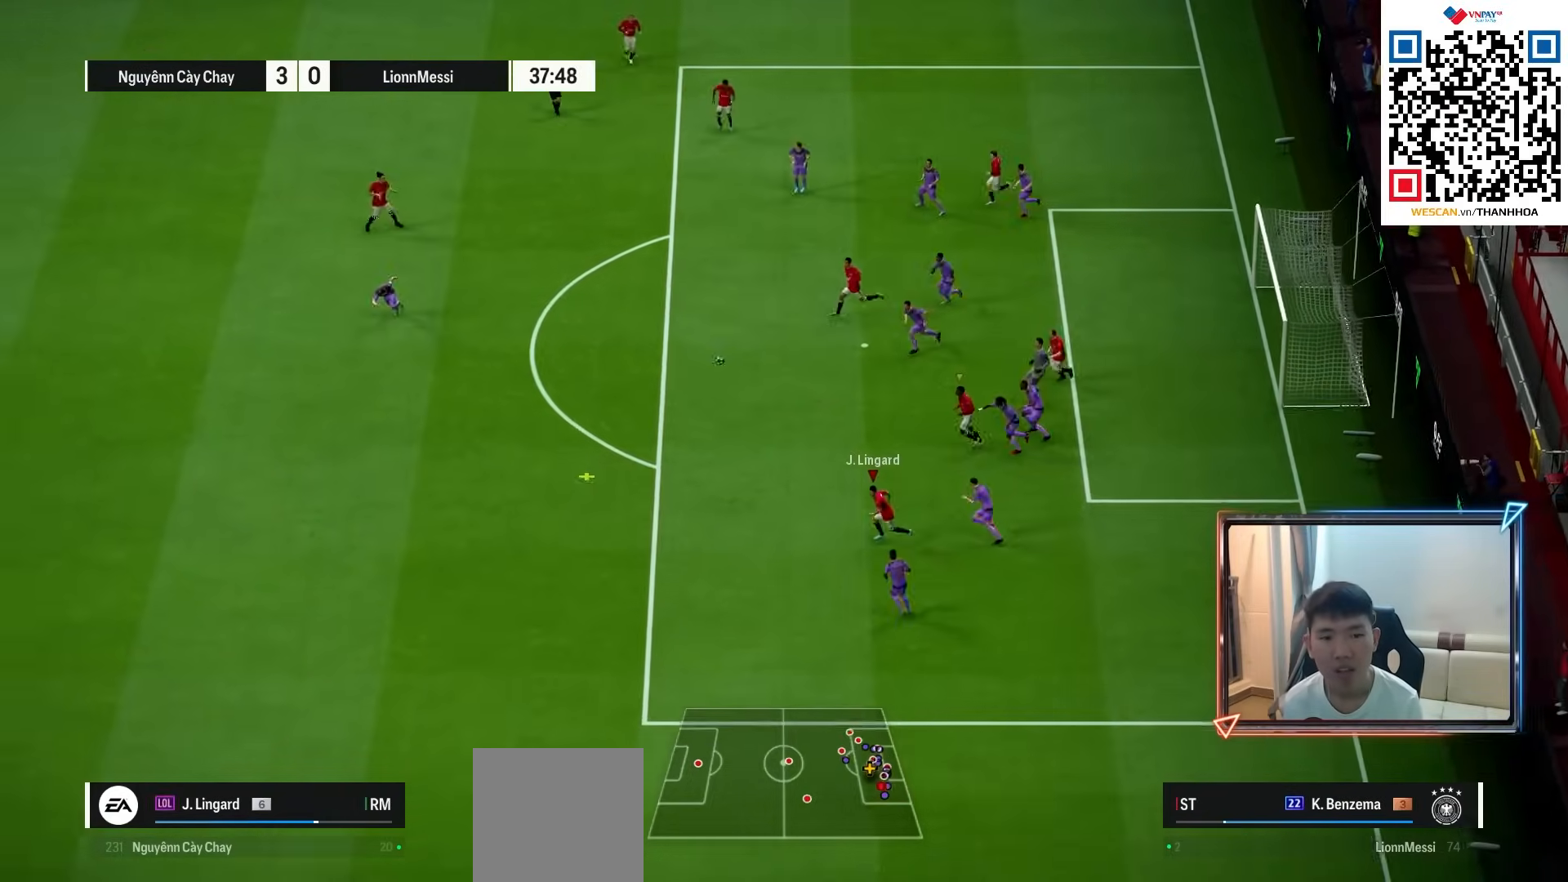
{"buttons": [], "left_stick": "left", "right_stick": "center", "events": []}